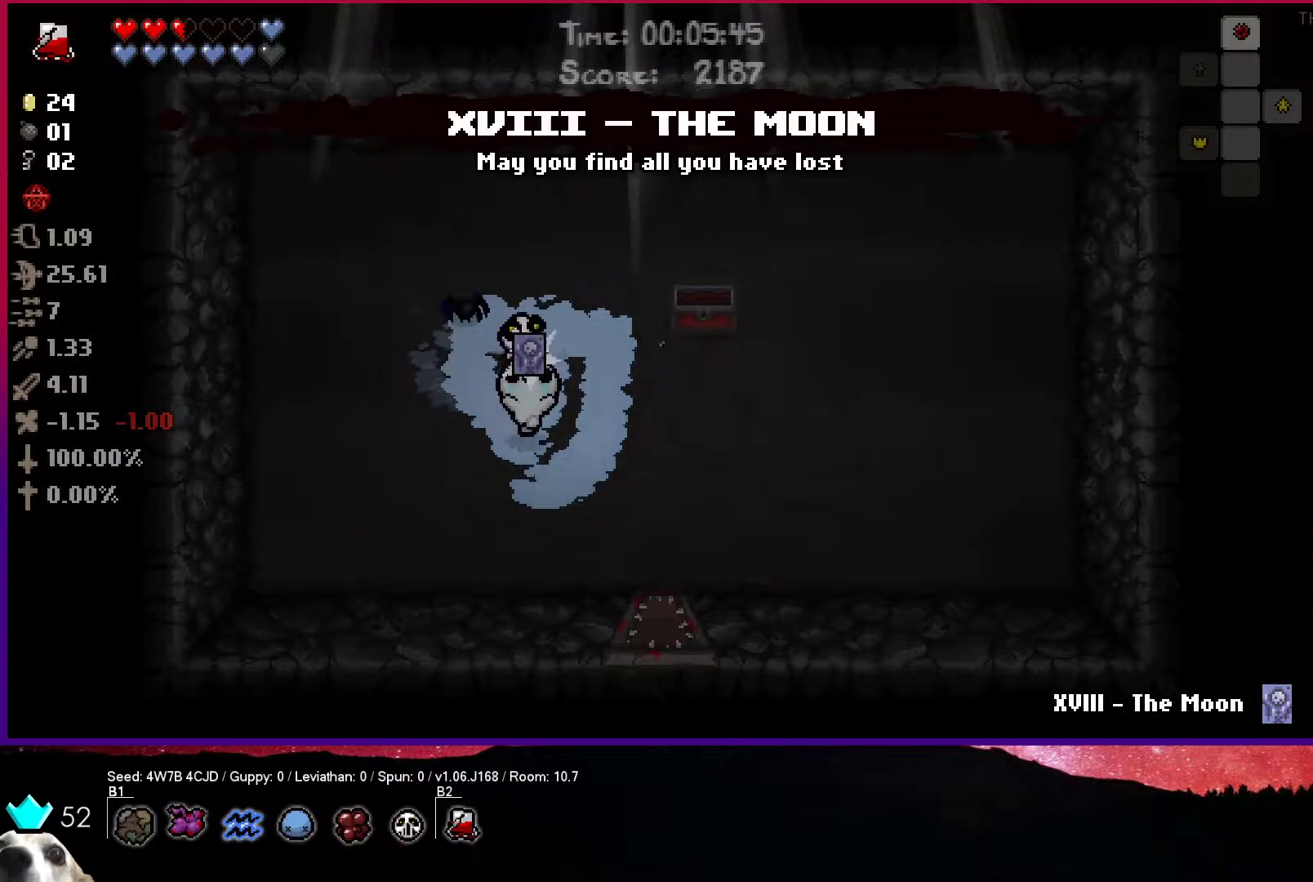
Gameplay with a controller (PlayStation layout); each line is a JSON object with the inputs held at the frame after it. "events" lists button and stick changes between this image and that frame as [ms after this image, input, new state], when the widget could be followed in between.
{"buttons": [], "left_stick": "down-right", "right_stick": "center", "events": [[417, "R1", "down"], [500, "R1", "up"]]}
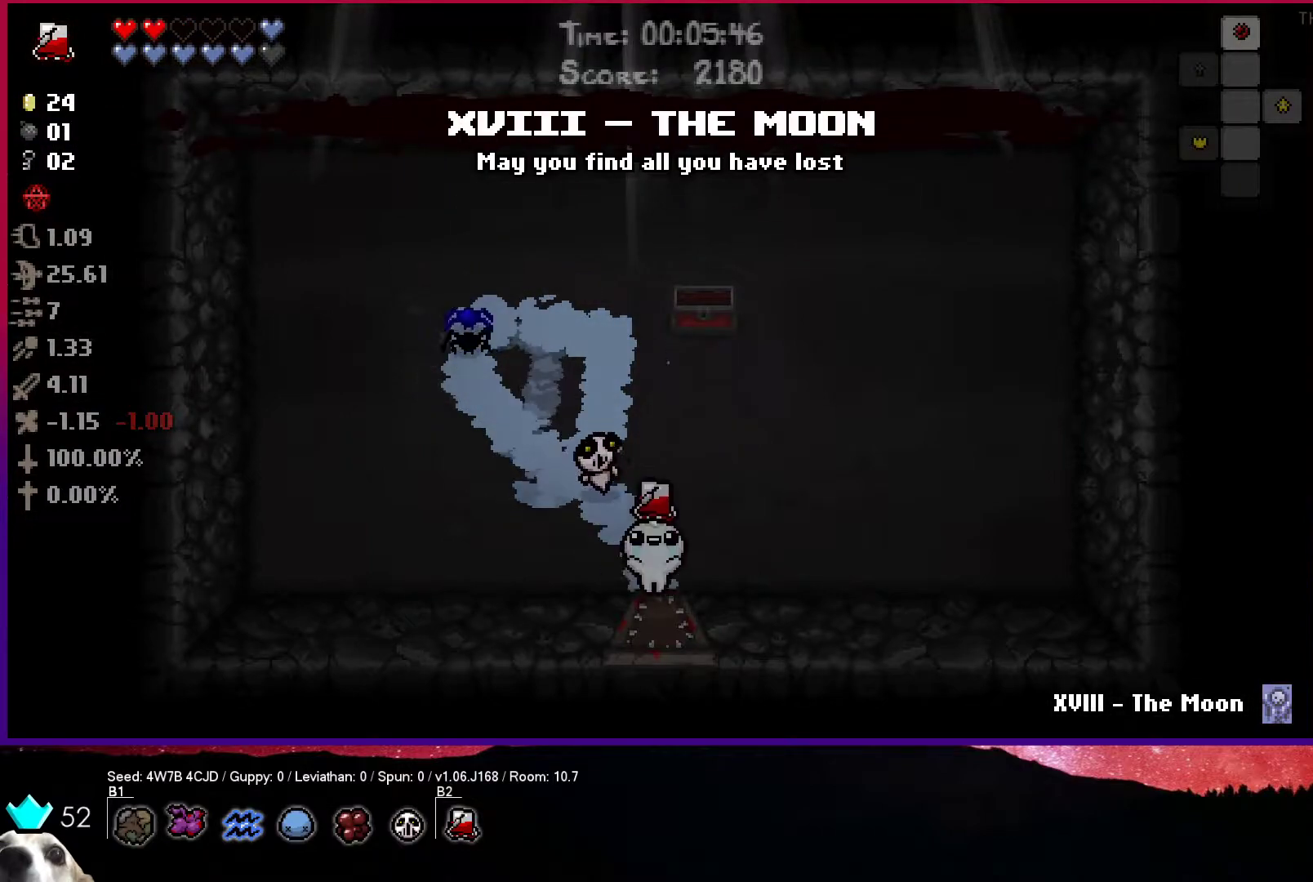
{"buttons": [], "left_stick": "down", "right_stick": "center", "events": [[333, "left_stick", "down"]]}
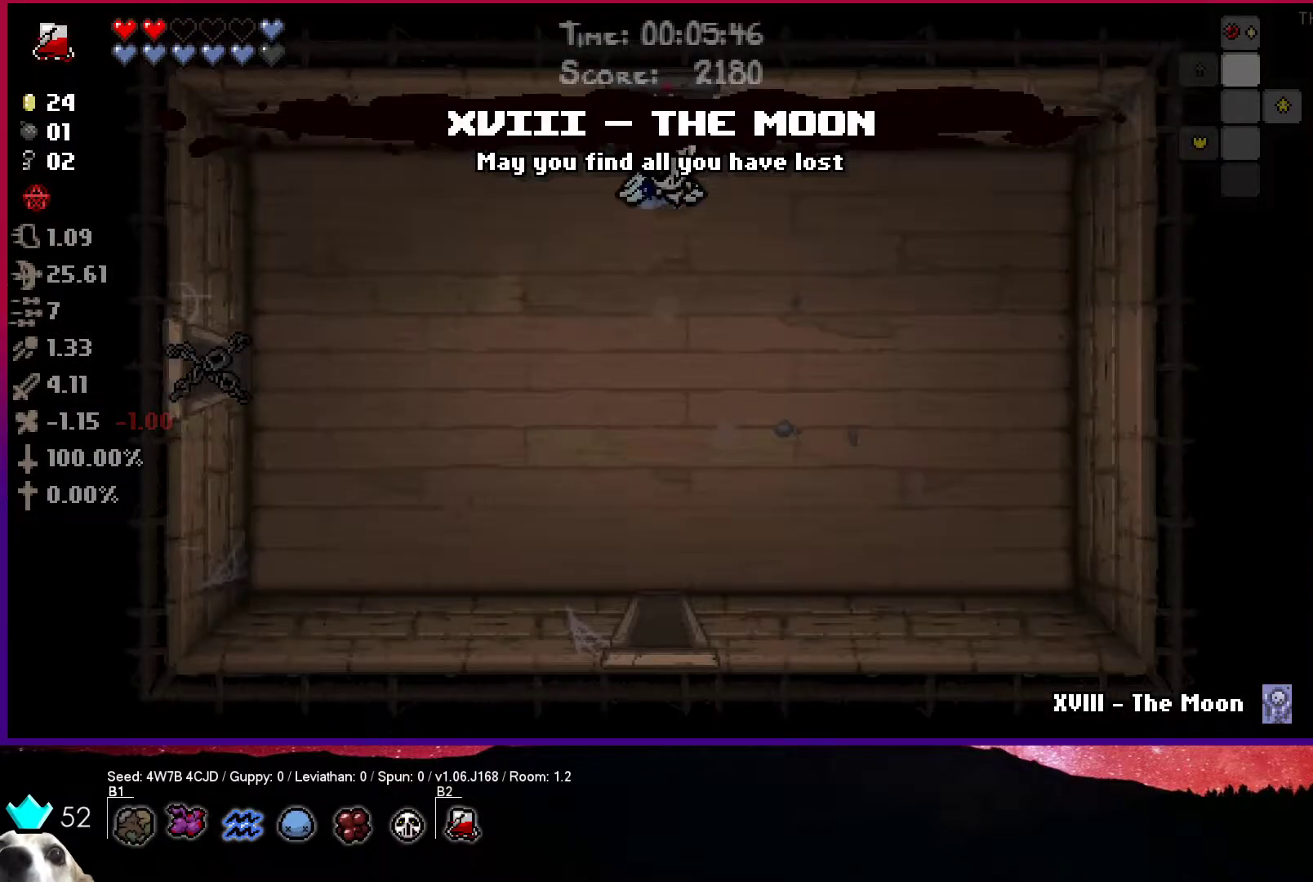
{"buttons": [], "left_stick": "down", "right_stick": "center", "events": []}
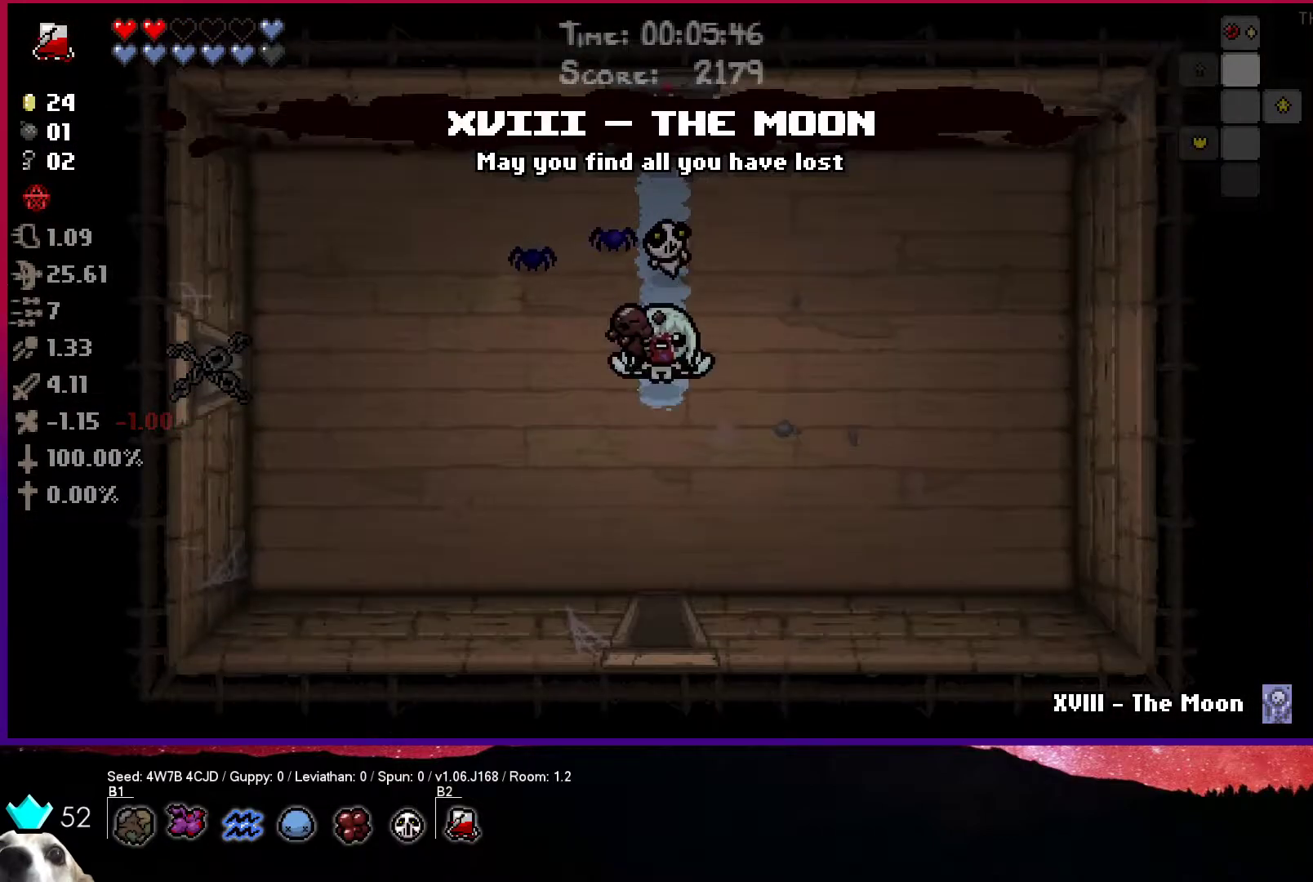
{"buttons": [], "left_stick": "down", "right_stick": "center", "events": []}
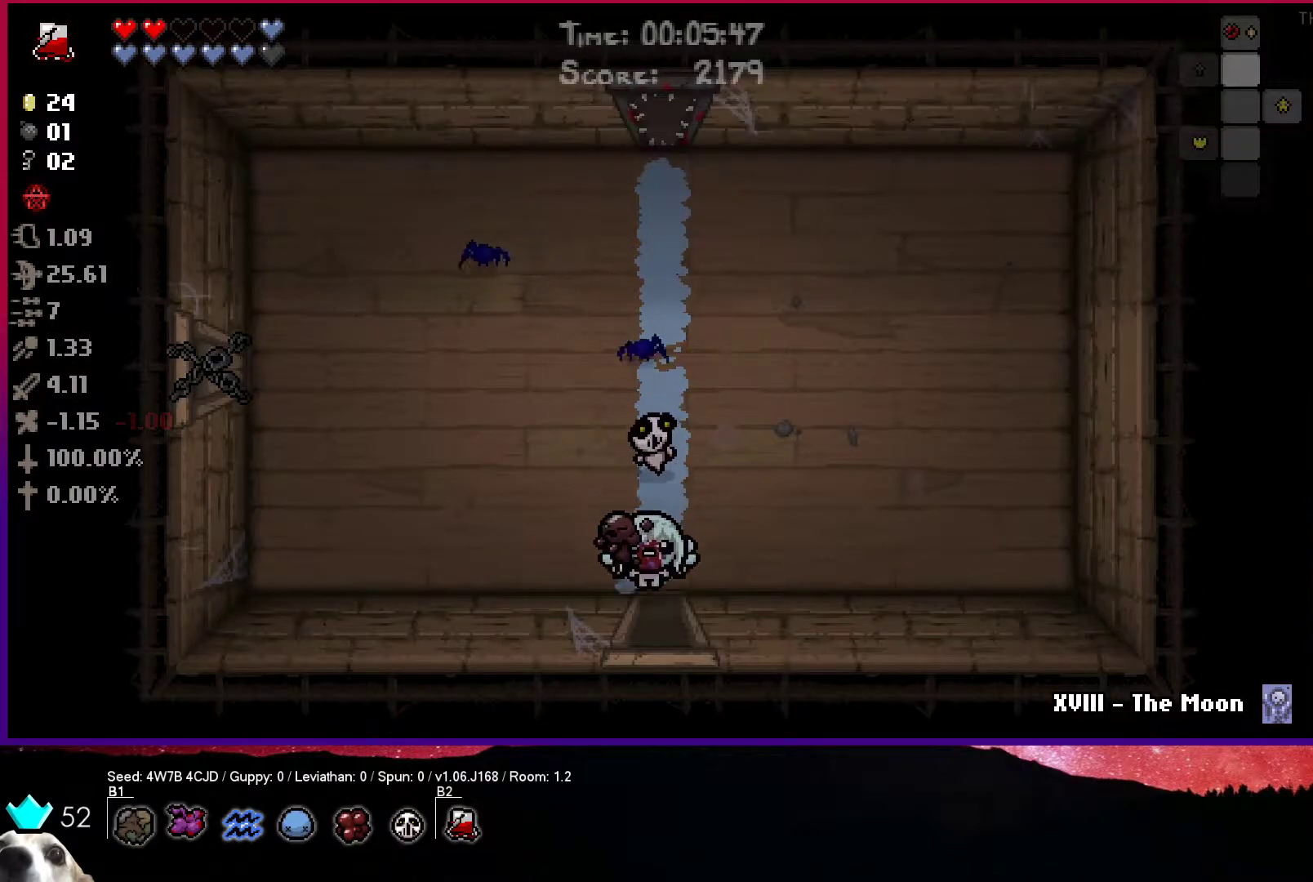
{"buttons": [], "left_stick": "down", "right_stick": "center", "events": []}
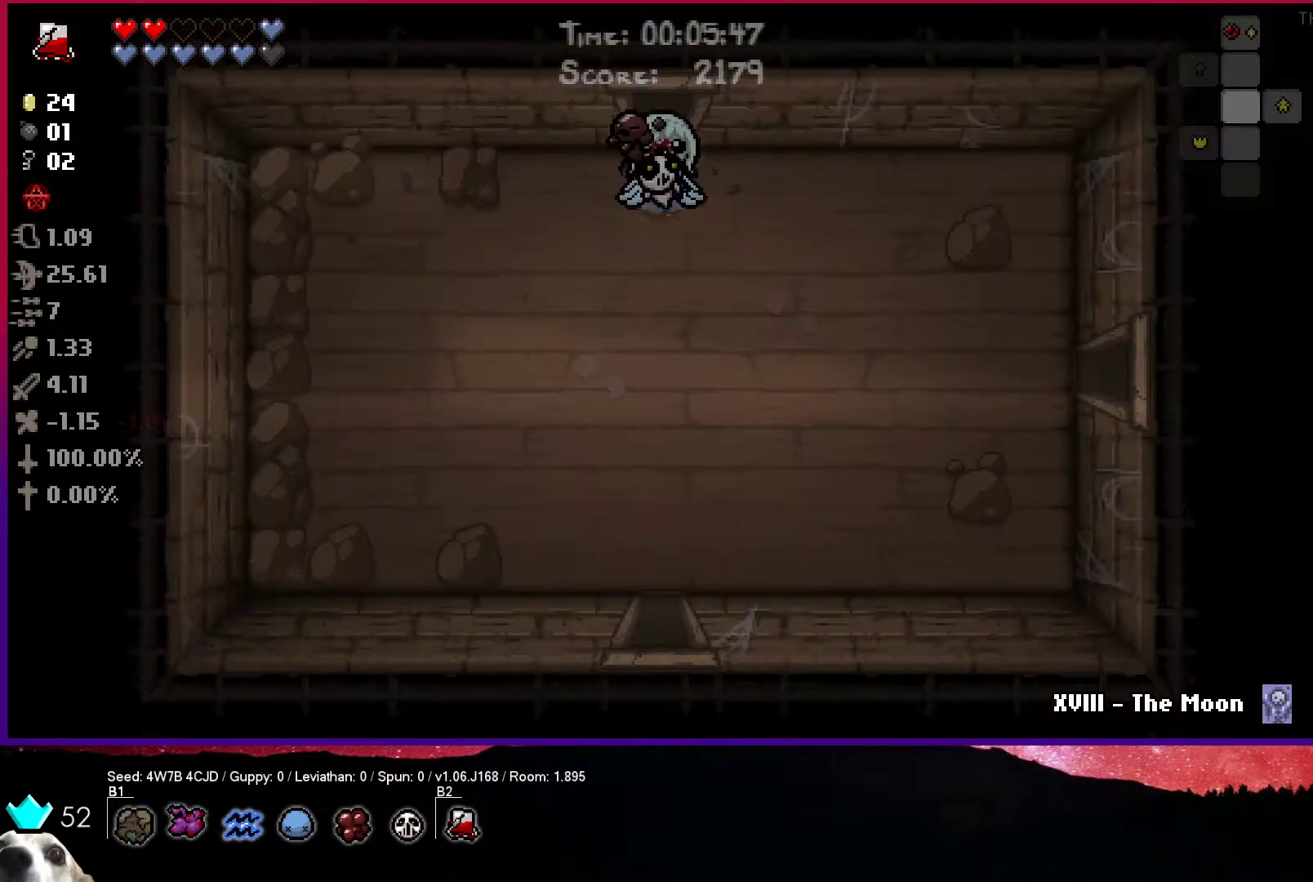
{"buttons": [], "left_stick": "down", "right_stick": "center", "events": []}
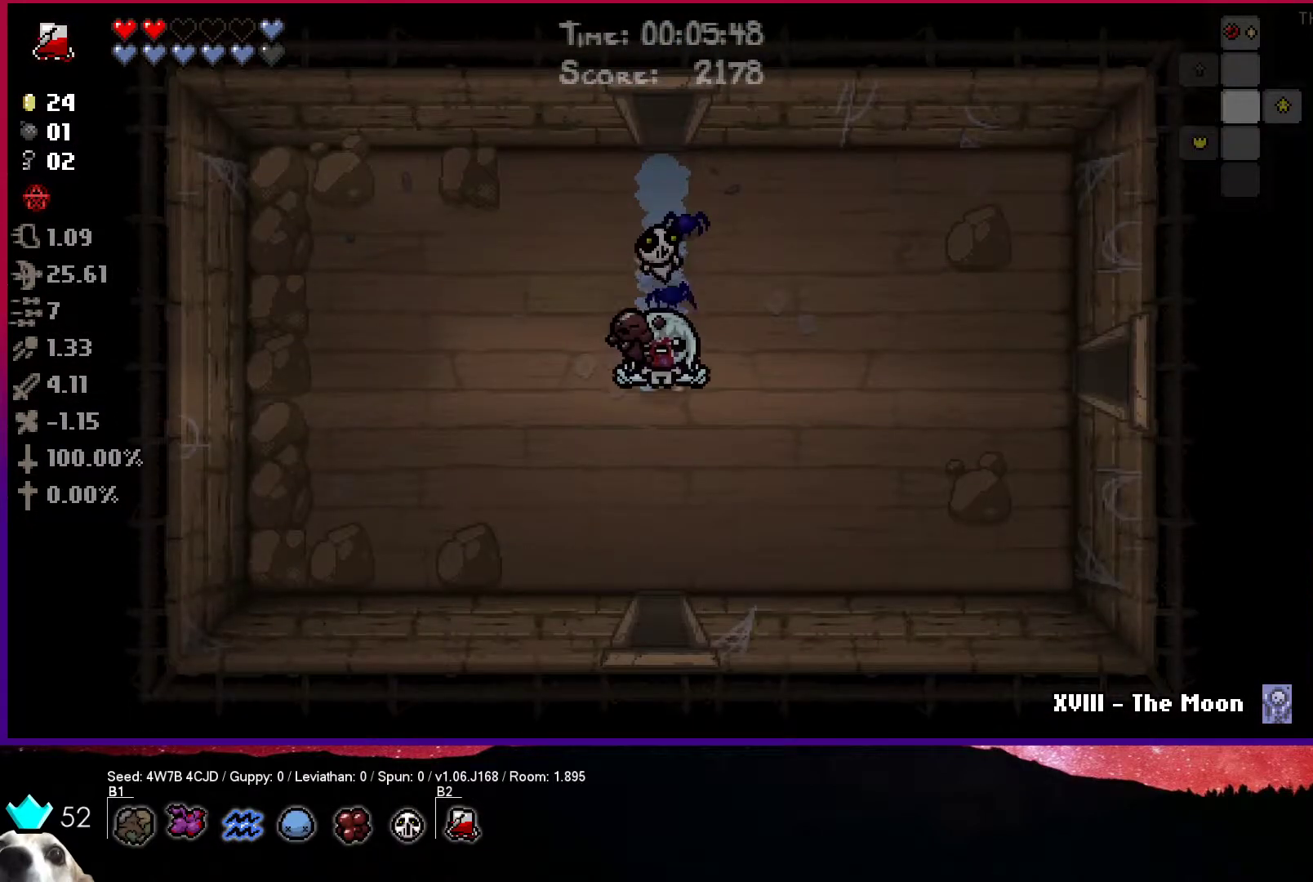
{"buttons": [], "left_stick": "down", "right_stick": "center", "events": []}
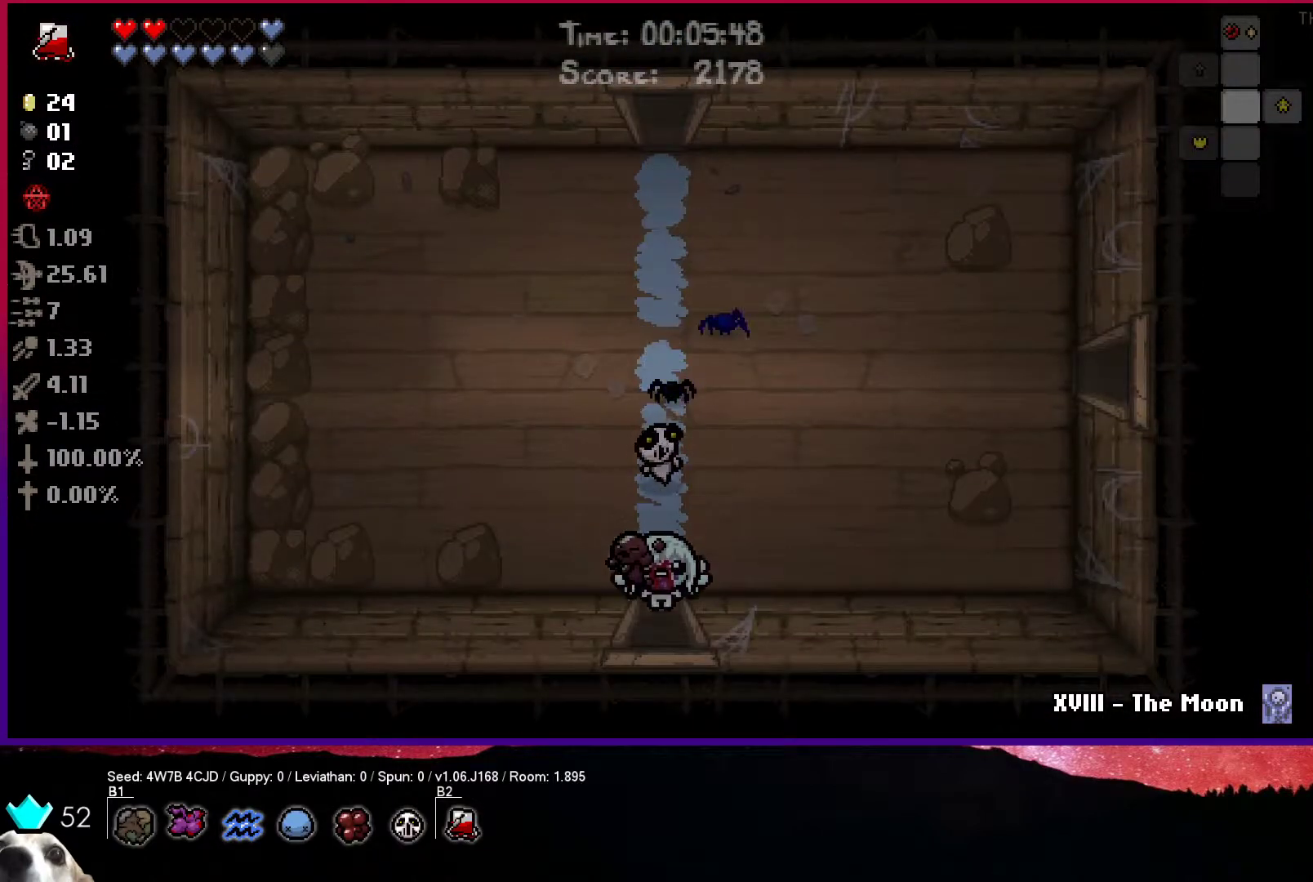
{"buttons": ["CROSS"], "left_stick": "down", "right_stick": "center", "events": [[17, "CROSS", "down"]]}
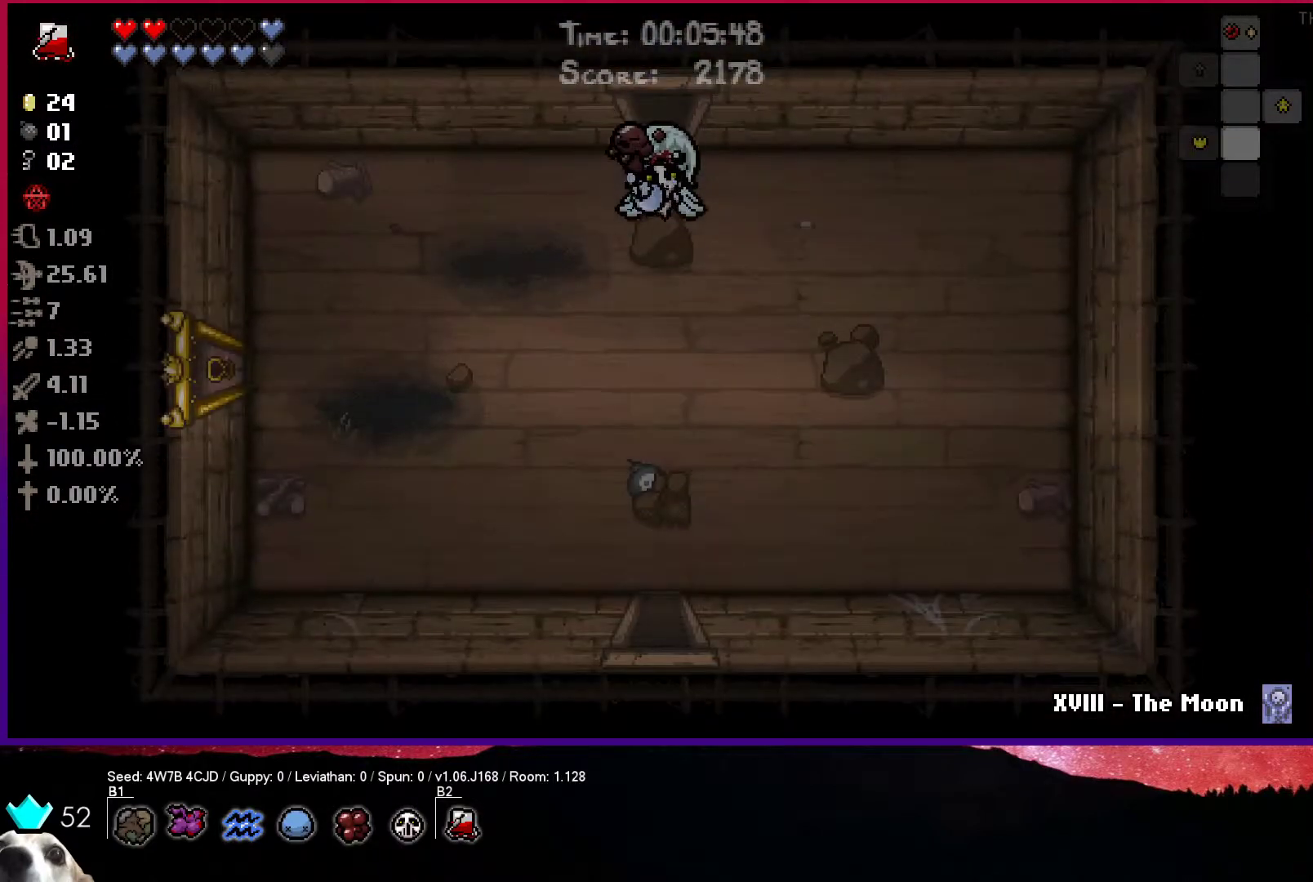
{"buttons": [], "left_stick": "down", "right_stick": "center", "events": [[467, "CROSS", "up"]]}
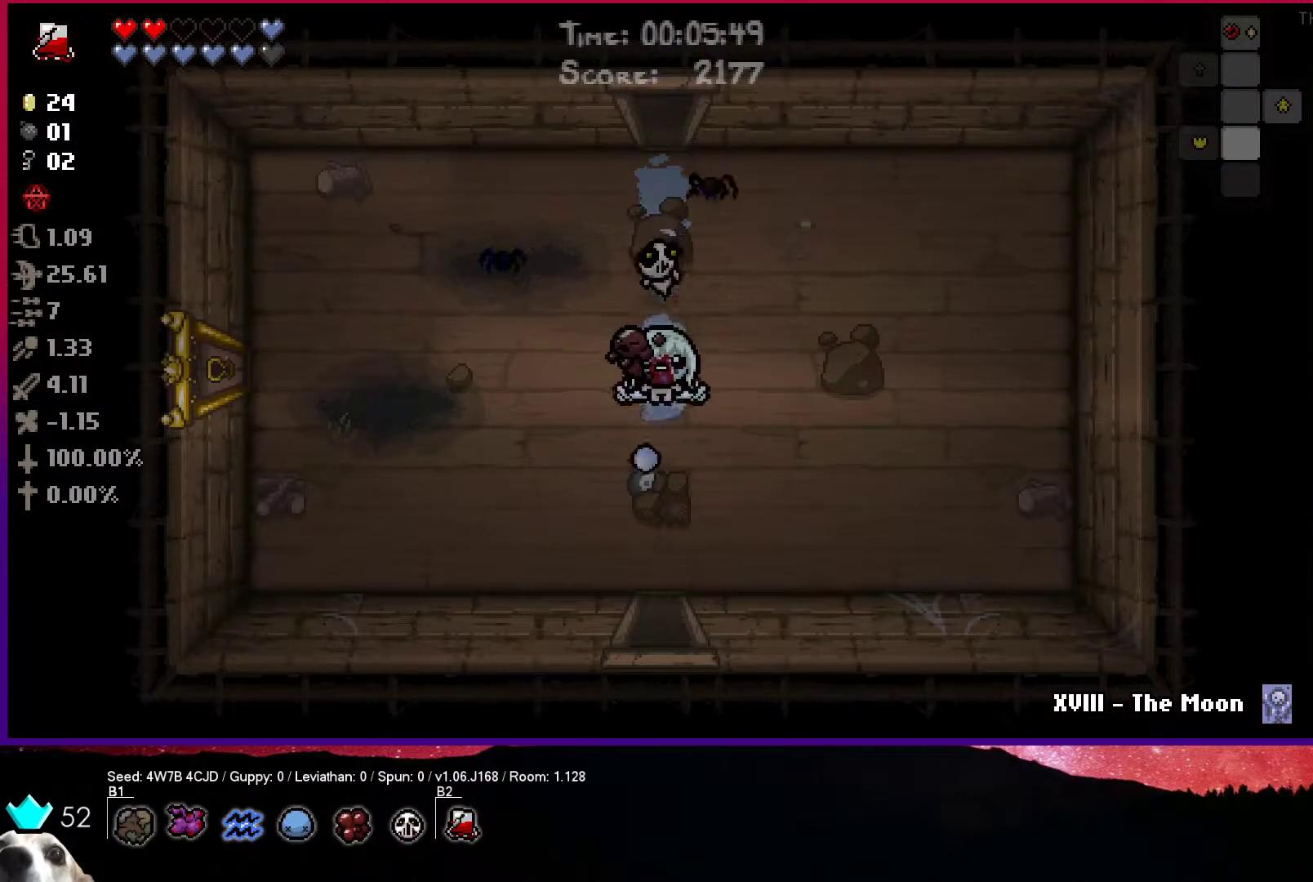
{"buttons": [], "left_stick": "down", "right_stick": "center", "events": []}
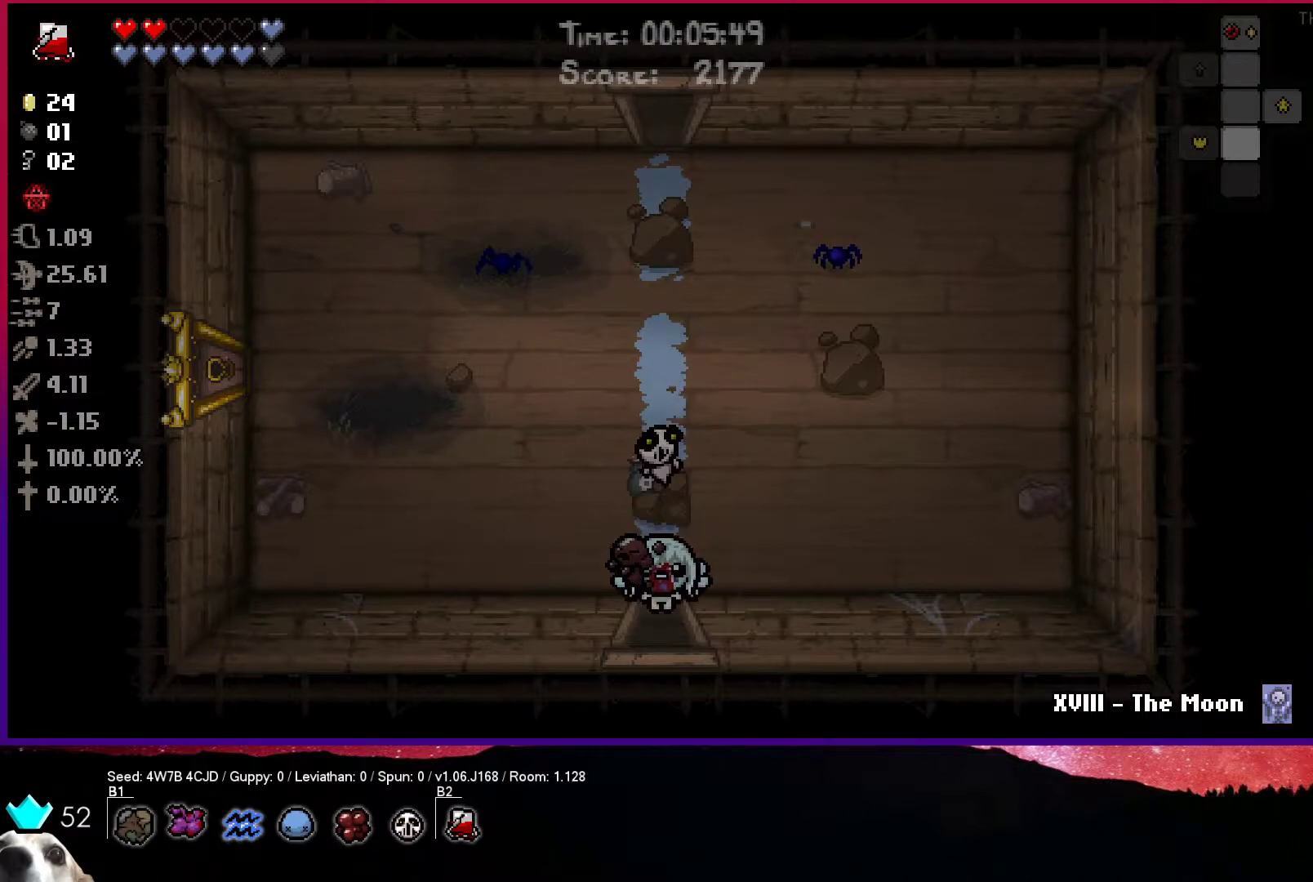
{"buttons": ["CROSS"], "left_stick": "down", "right_stick": "center", "events": [[100, "CROSS", "down"]]}
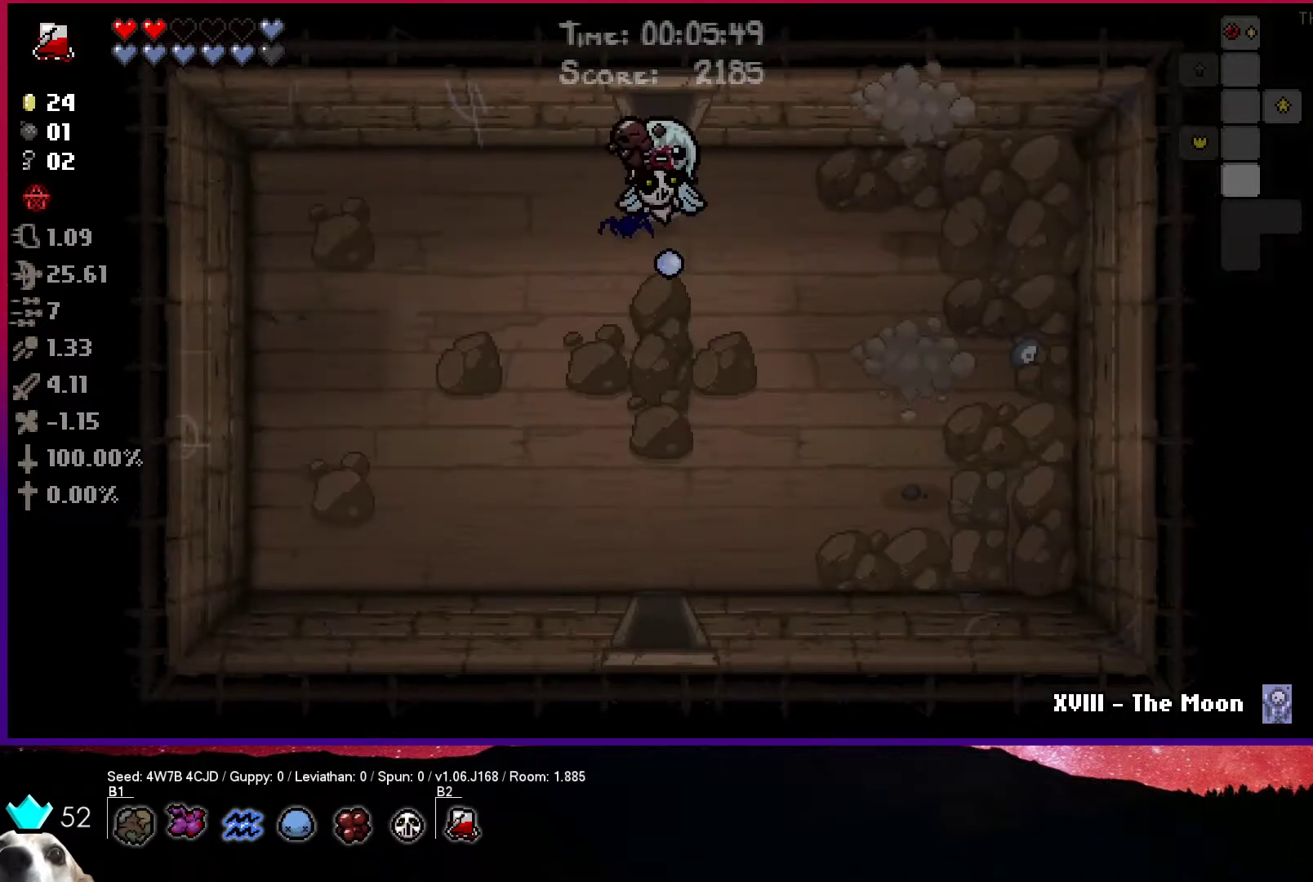
{"buttons": ["CIRCLE"], "left_stick": "right", "right_stick": "center", "events": [[33, "left_stick", "center"], [217, "CROSS", "up"], [267, "left_stick", "right"], [333, "CIRCLE", "down"]]}
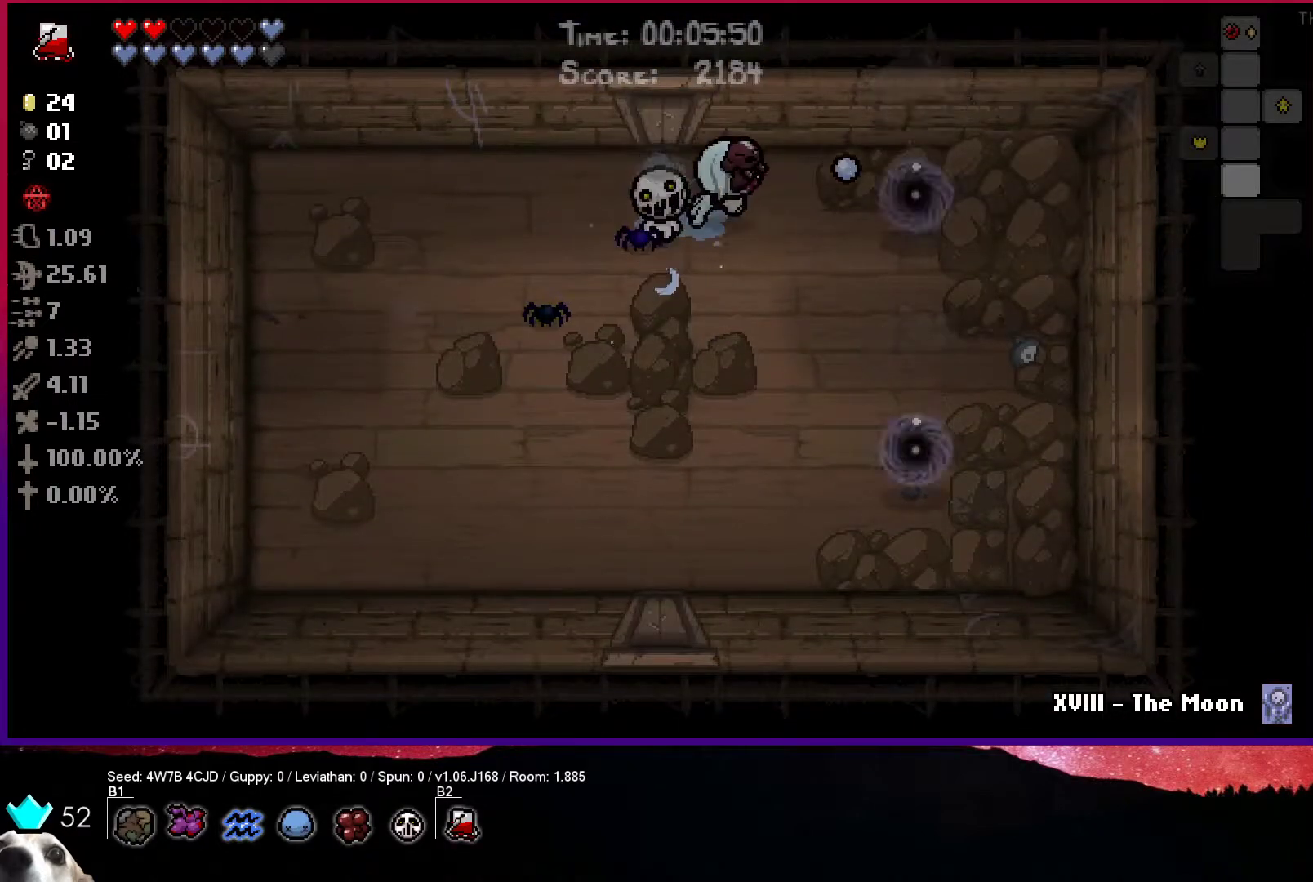
{"buttons": ["CIRCLE"], "left_stick": "down-right", "right_stick": "center", "events": [[50, "left_stick", "center"], [133, "left_stick", "right"], [400, "left_stick", "center"], [450, "left_stick", "down-right"]]}
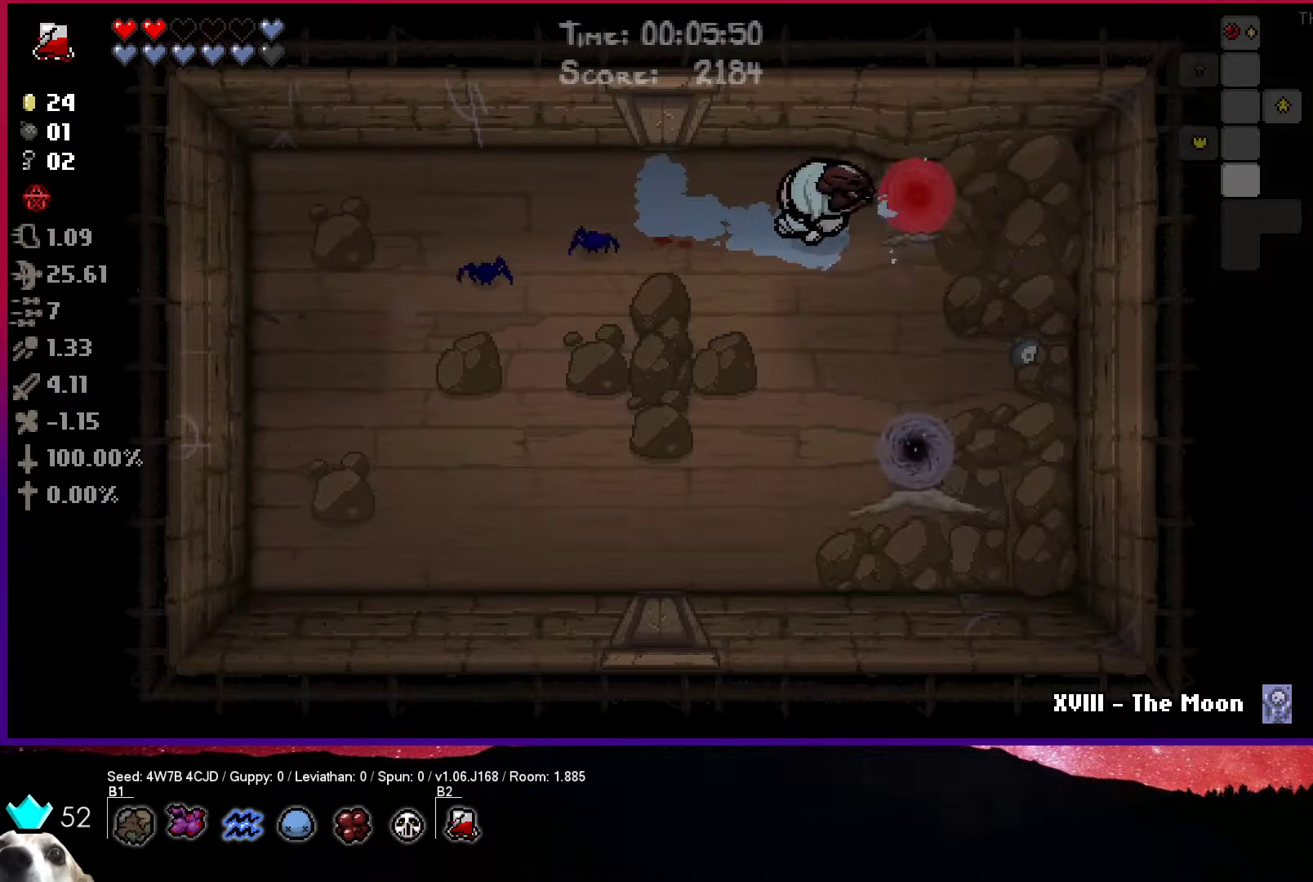
{"buttons": ["CIRCLE"], "left_stick": "center", "right_stick": "center", "events": [[67, "left_stick", "center"], [167, "left_stick", "down-right"], [217, "left_stick", "center"]]}
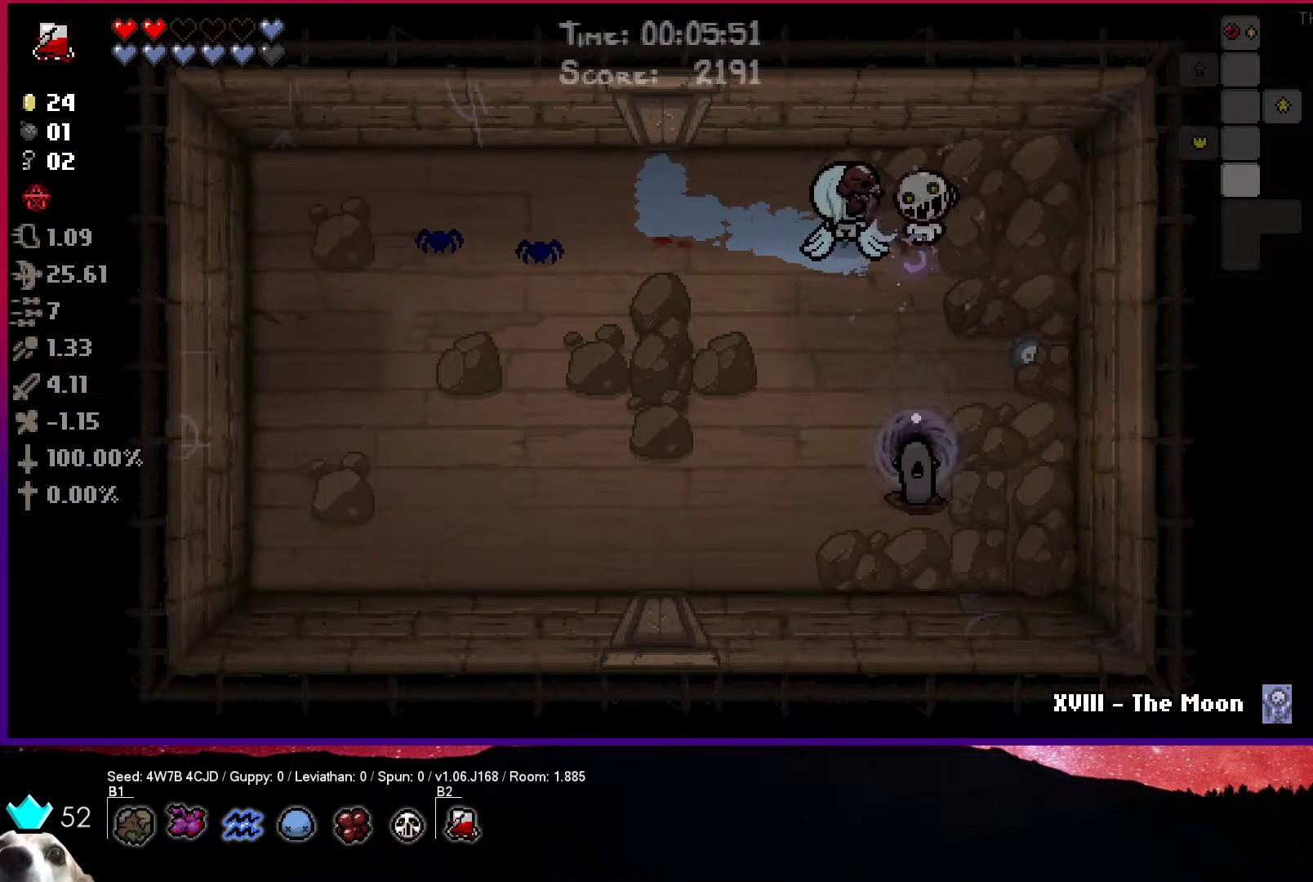
{"buttons": ["CROSS"], "left_stick": "center", "right_stick": "center", "events": [[167, "left_stick", "down-right"], [217, "CIRCLE", "up"], [367, "CROSS", "down"], [383, "left_stick", "center"]]}
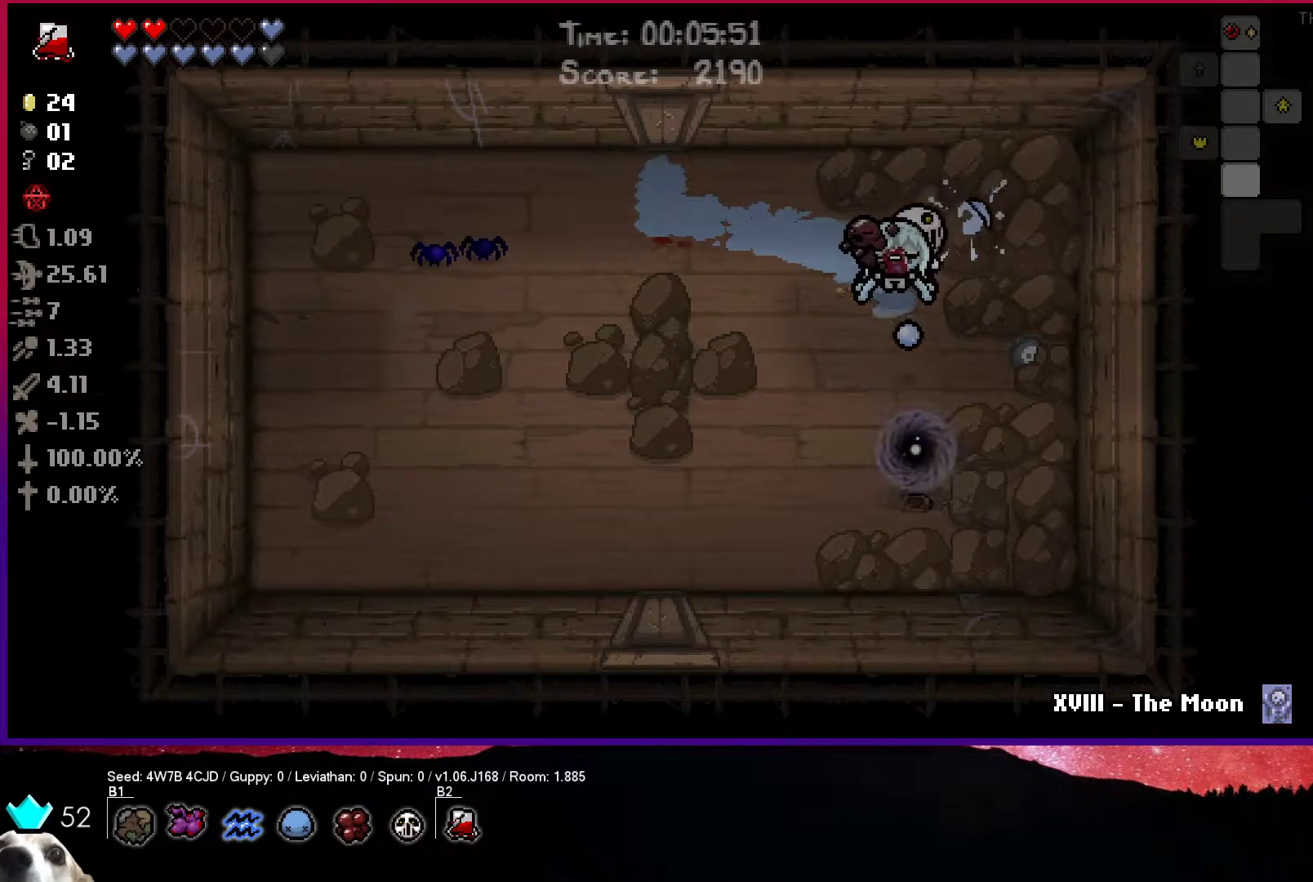
{"buttons": ["CROSS"], "left_stick": "down", "right_stick": "center", "events": [[17, "left_stick", "down-right"], [300, "left_stick", "down"]]}
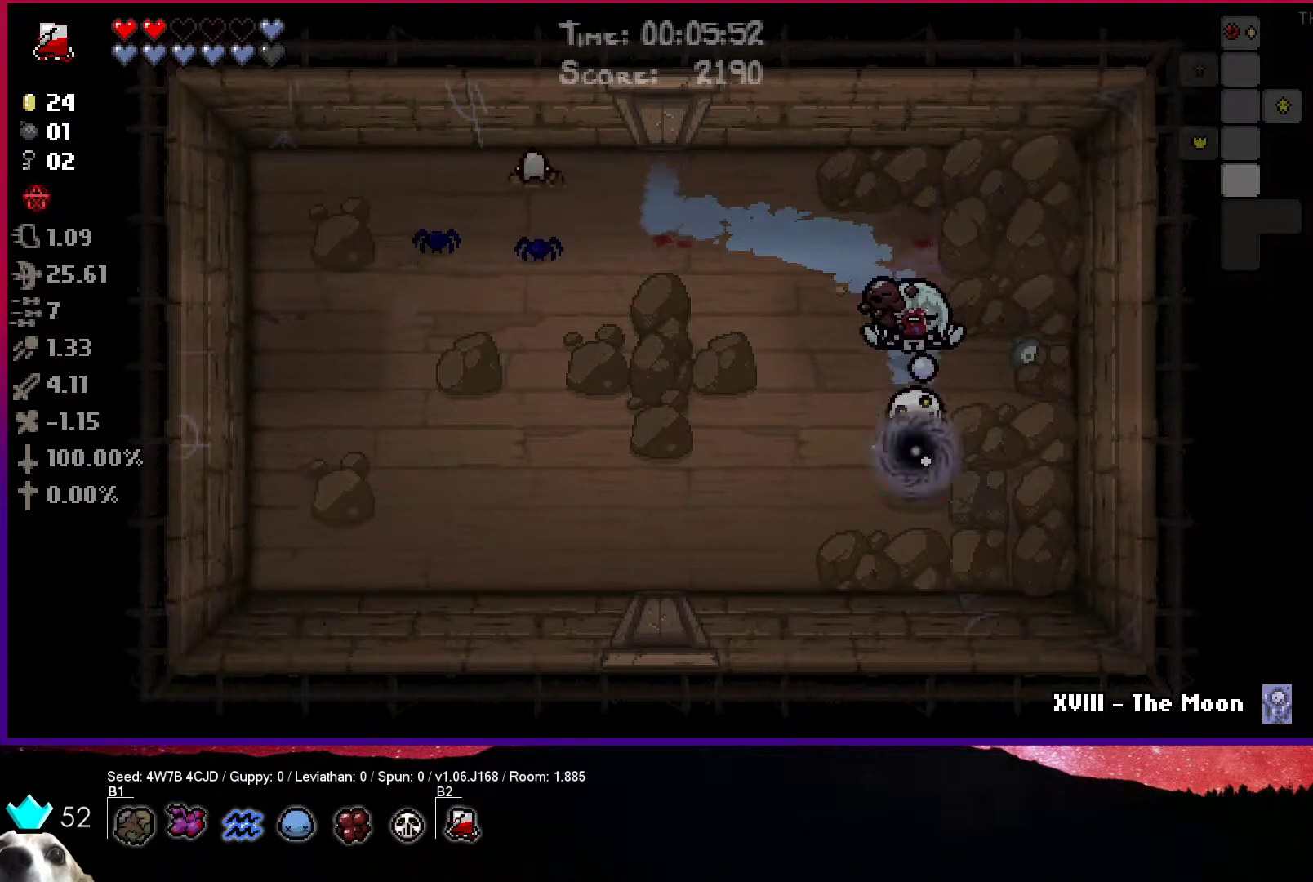
{"buttons": ["CROSS"], "left_stick": "down-right", "right_stick": "center", "events": [[417, "left_stick", "down-right"]]}
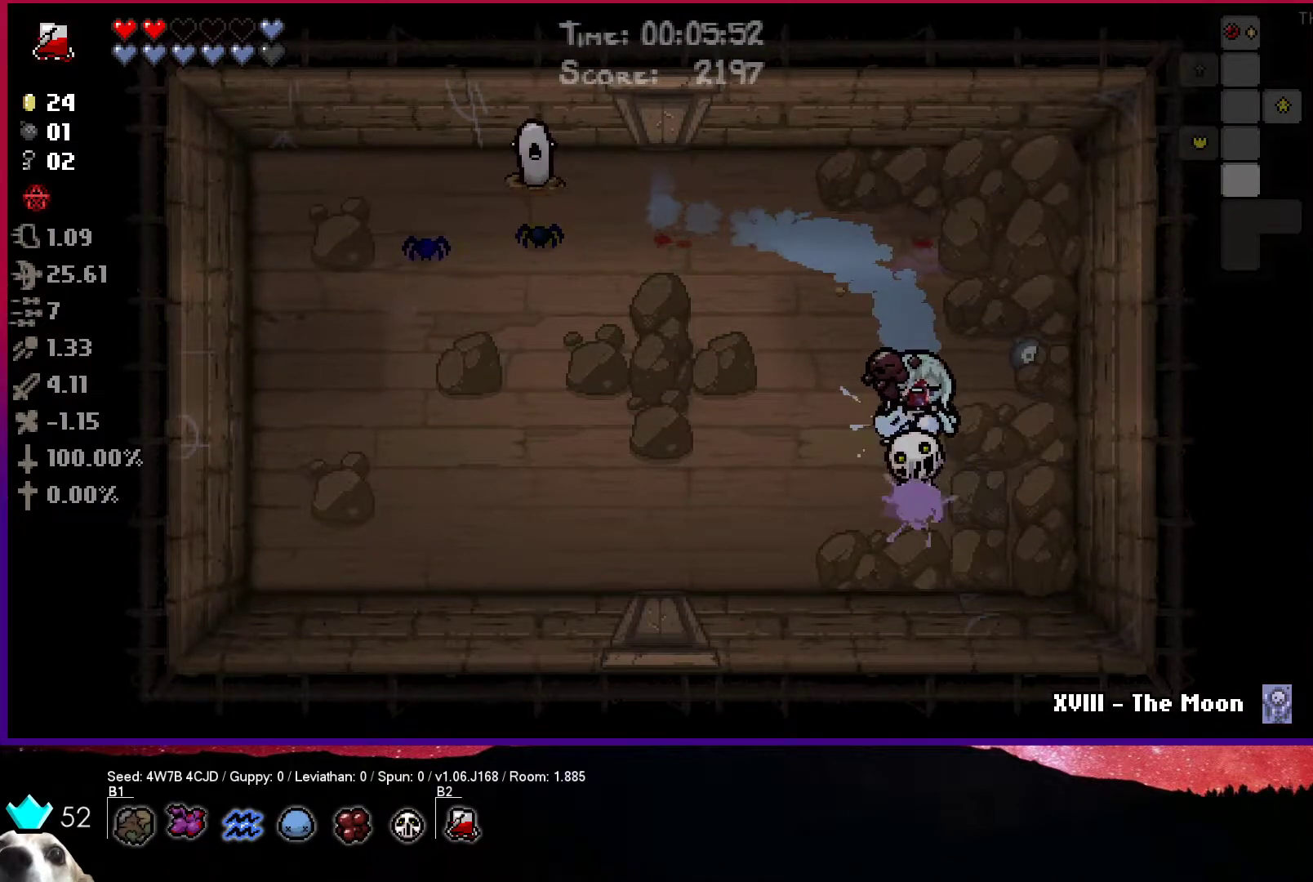
{"buttons": [], "left_stick": "up", "right_stick": "center", "events": [[183, "left_stick", "up"], [200, "CROSS", "up"], [233, "L1", "down"], [350, "L1", "up"]]}
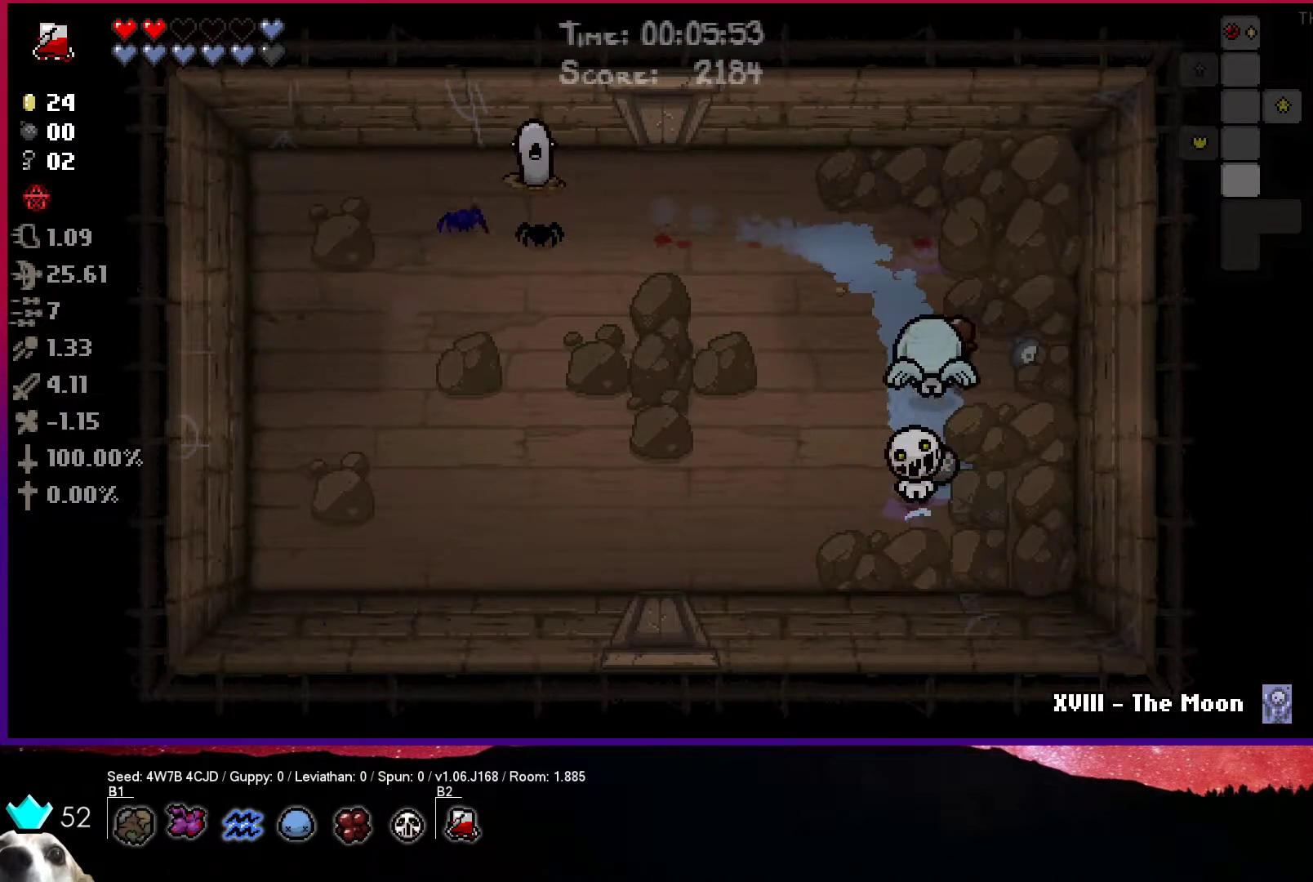
{"buttons": ["SQUARE"], "left_stick": "up", "right_stick": "center", "events": [[383, "SQUARE", "down"]]}
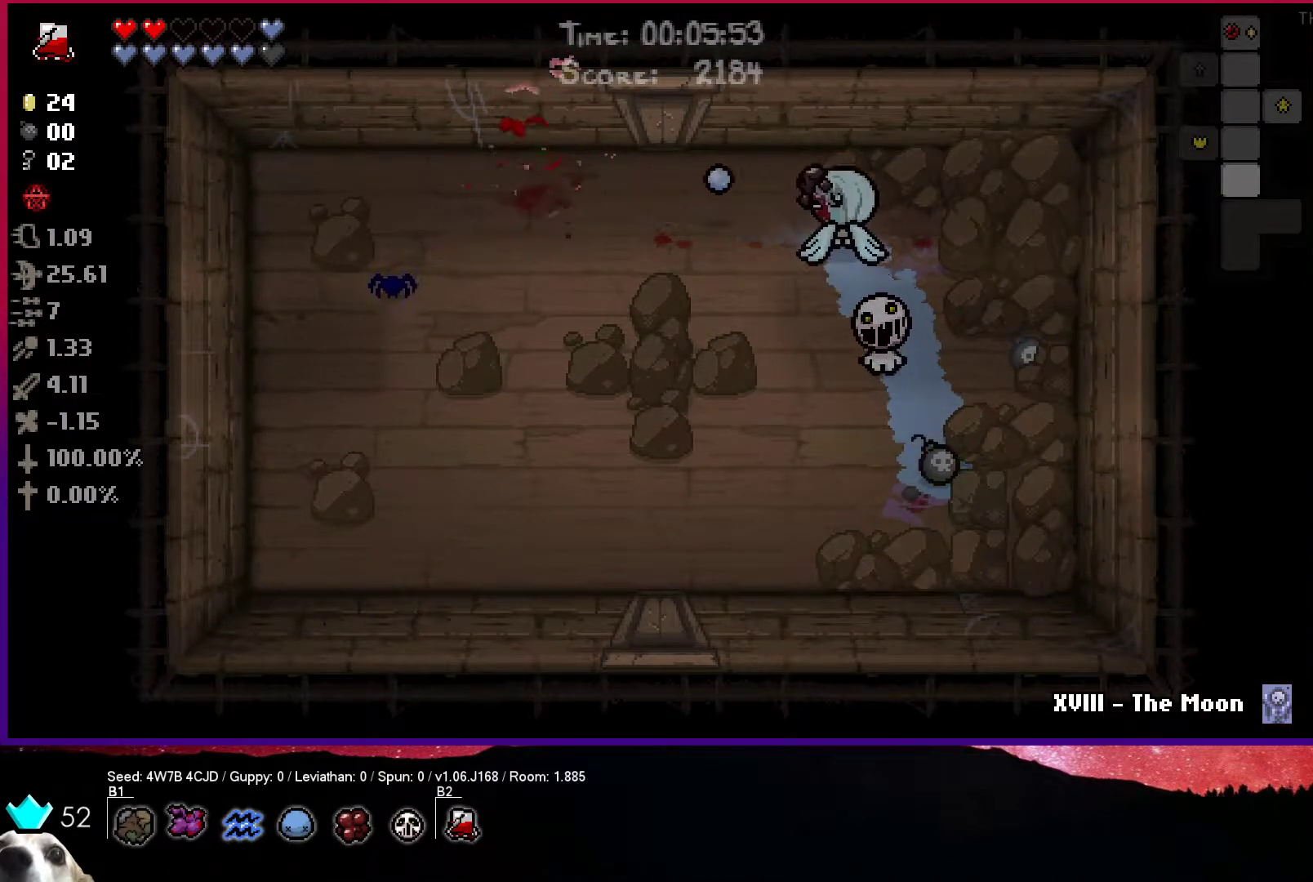
{"buttons": [], "left_stick": "left", "right_stick": "center", "events": [[33, "SQUARE", "up"], [67, "left_stick", "up-left"], [233, "left_stick", "left"]]}
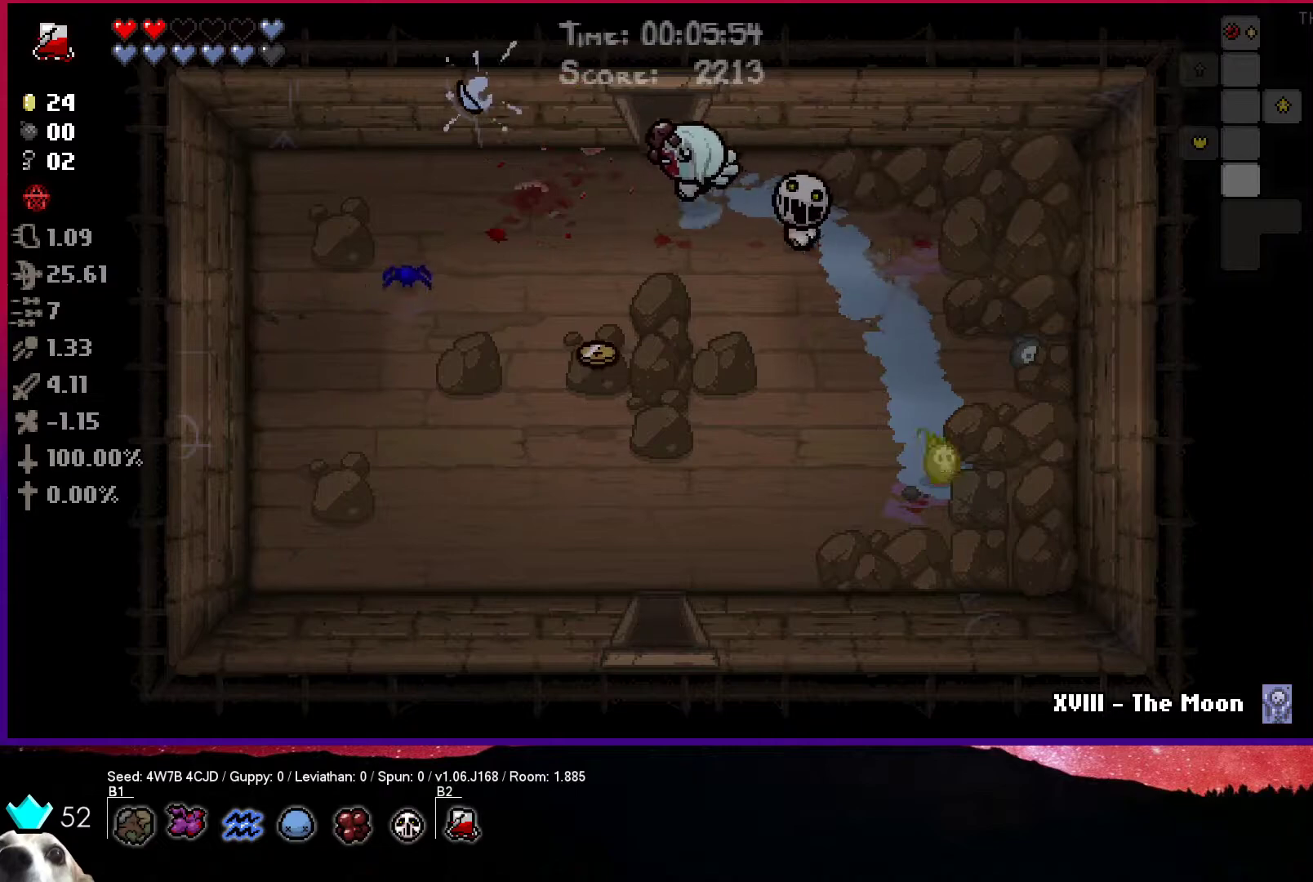
{"buttons": [], "left_stick": "down", "right_stick": "center", "events": [[233, "left_stick", "down"]]}
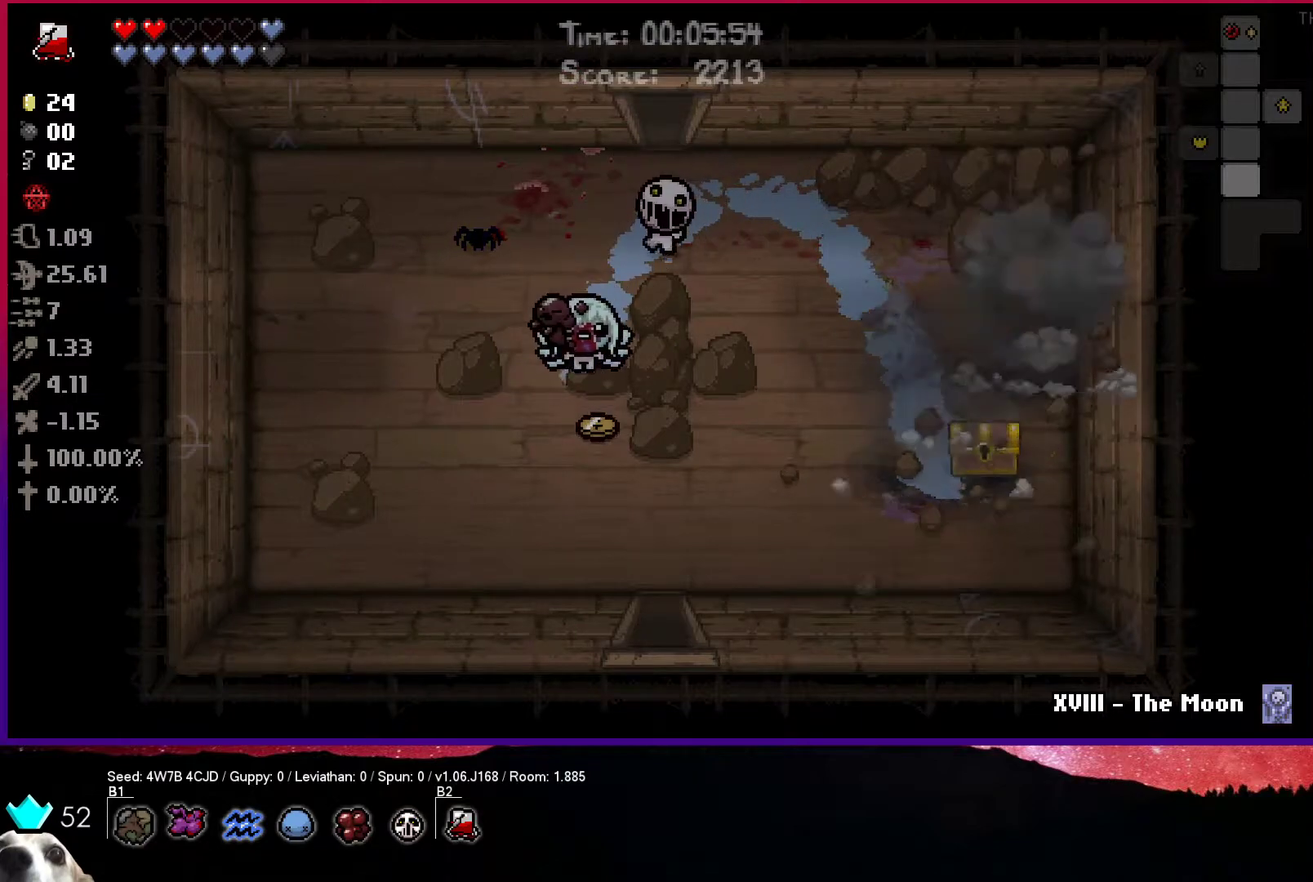
{"buttons": [], "left_stick": "right", "right_stick": "center", "events": [[150, "left_stick", "right"]]}
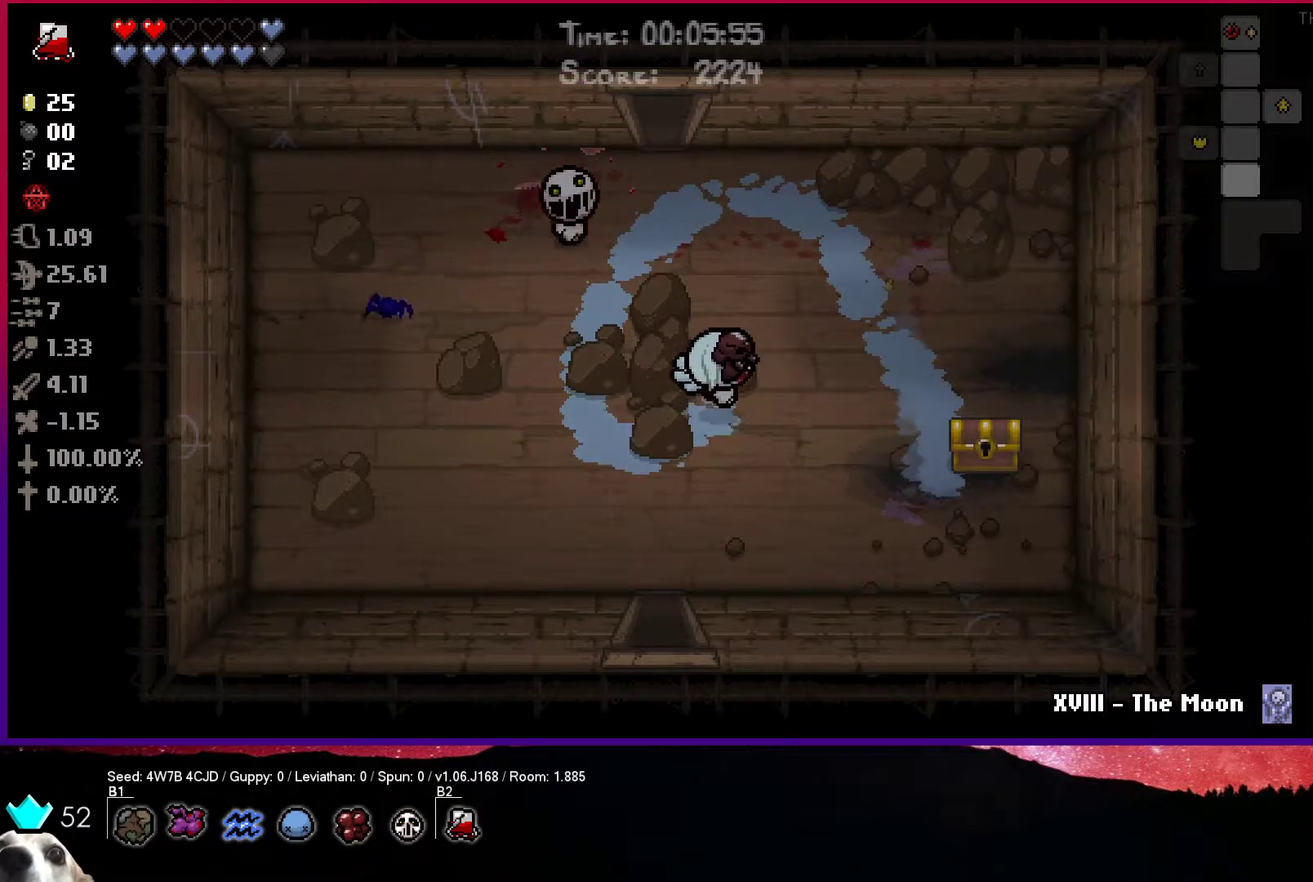
{"buttons": [], "left_stick": "right", "right_stick": "center", "events": []}
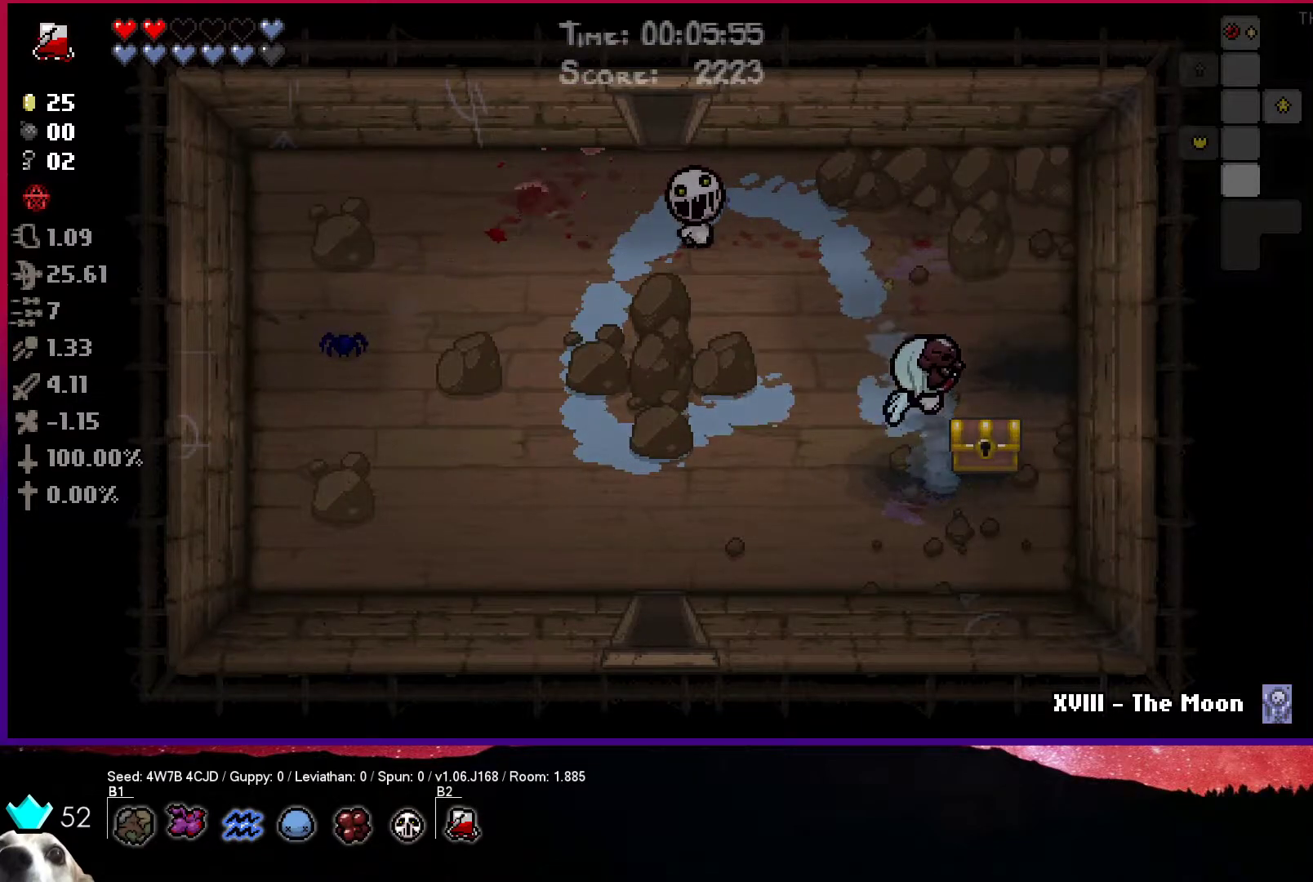
{"buttons": [], "left_stick": "up-left", "right_stick": "center", "events": [[33, "left_stick", "down-right"], [167, "left_stick", "up-right"], [233, "left_stick", "up"], [433, "left_stick", "up-left"]]}
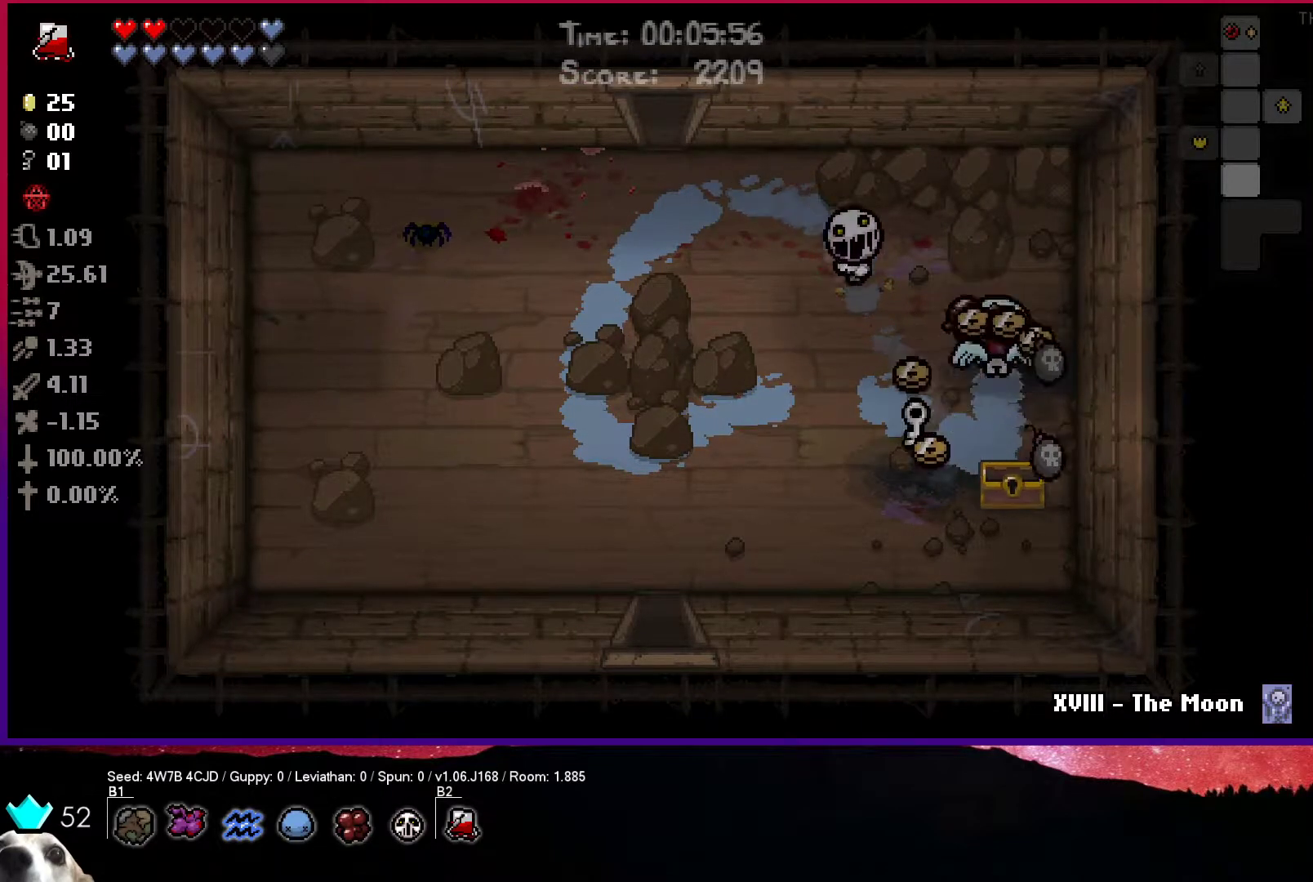
{"buttons": [], "left_stick": "up", "right_stick": "center", "events": [[200, "left_stick", "center"], [250, "left_stick", "up-left"], [383, "left_stick", "up"]]}
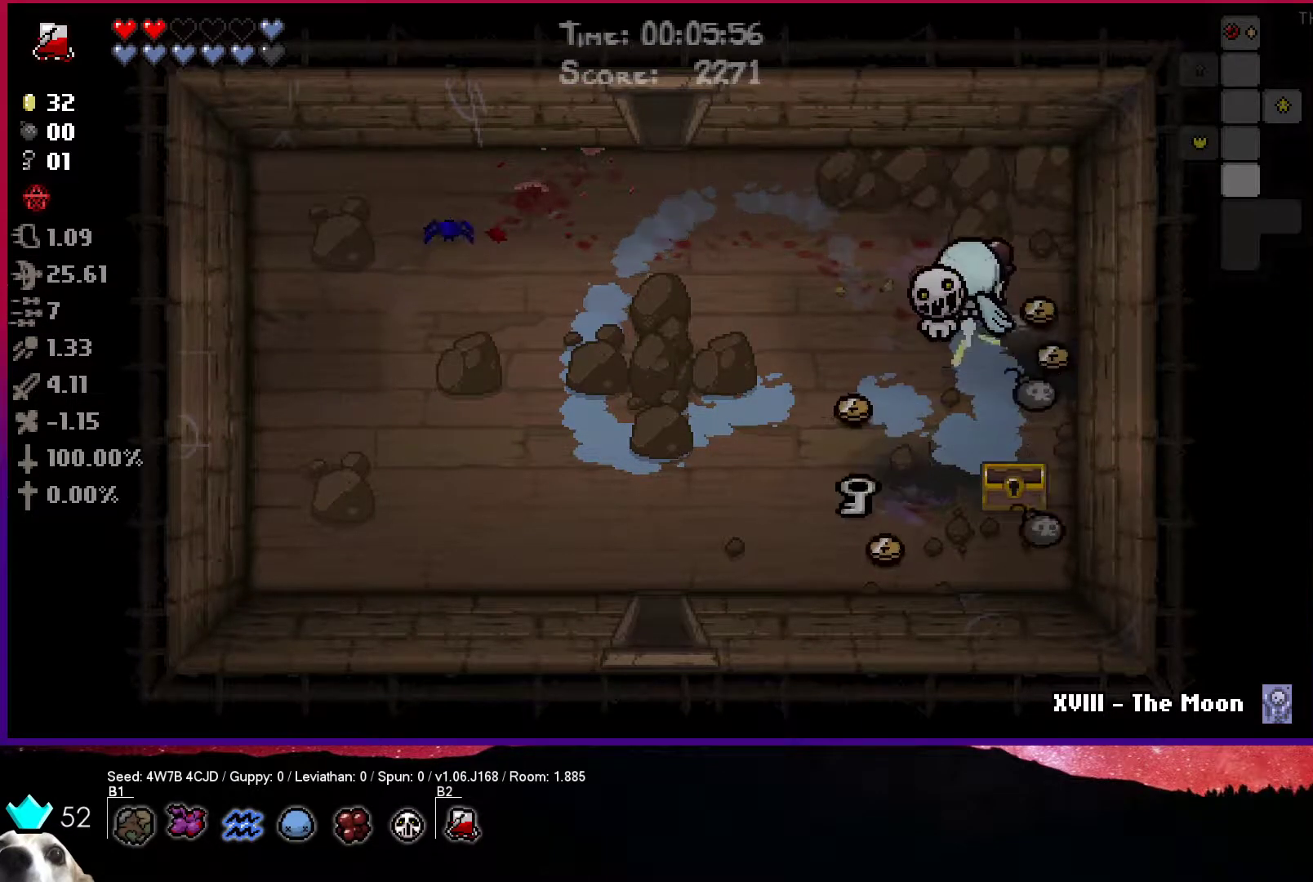
{"buttons": [], "left_stick": "down-right", "right_stick": "center", "events": [[50, "left_stick", "up-right"], [150, "left_stick", "right"], [367, "left_stick", "down-right"]]}
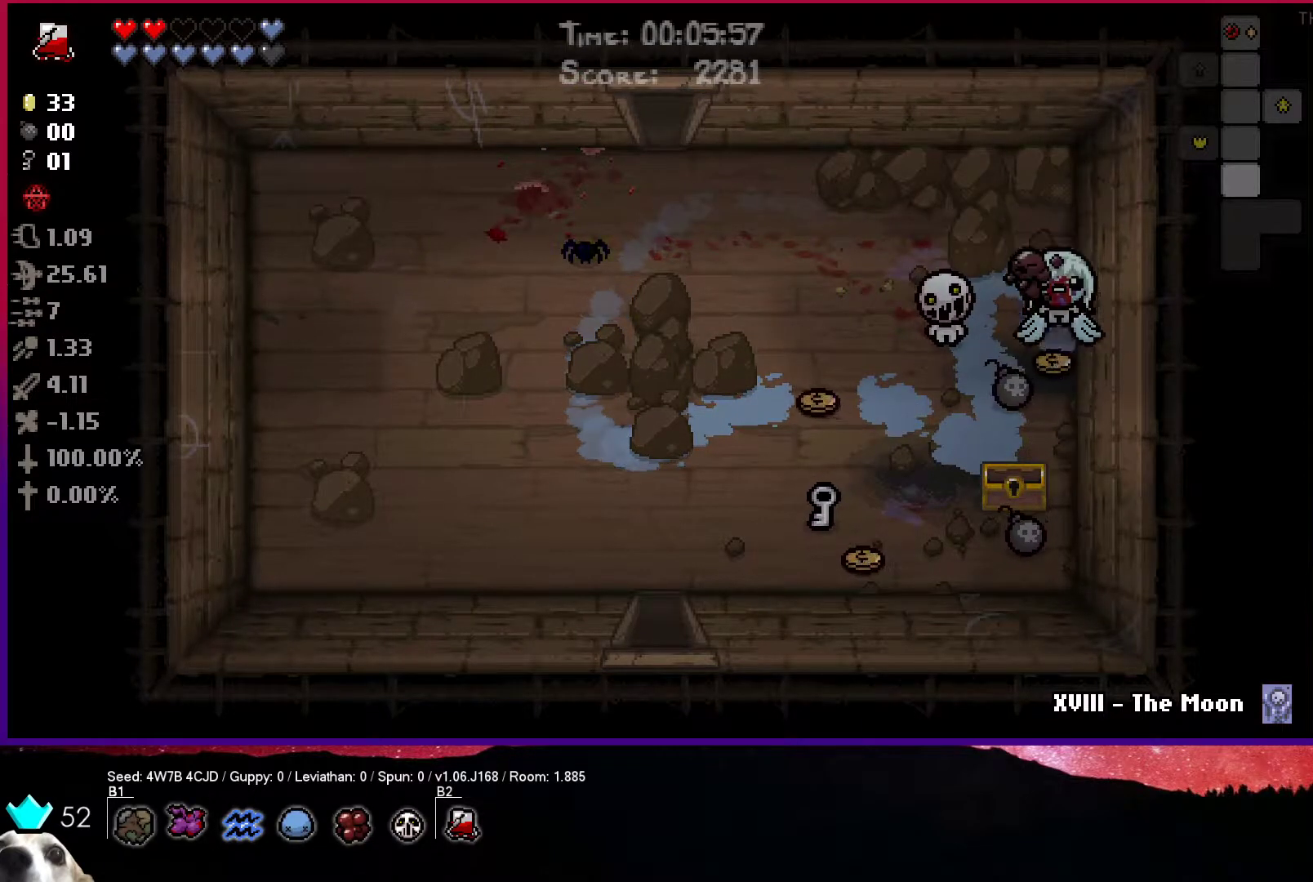
{"buttons": [], "left_stick": "left", "right_stick": "center", "events": [[100, "left_stick", "down-left"], [167, "left_stick", "left"]]}
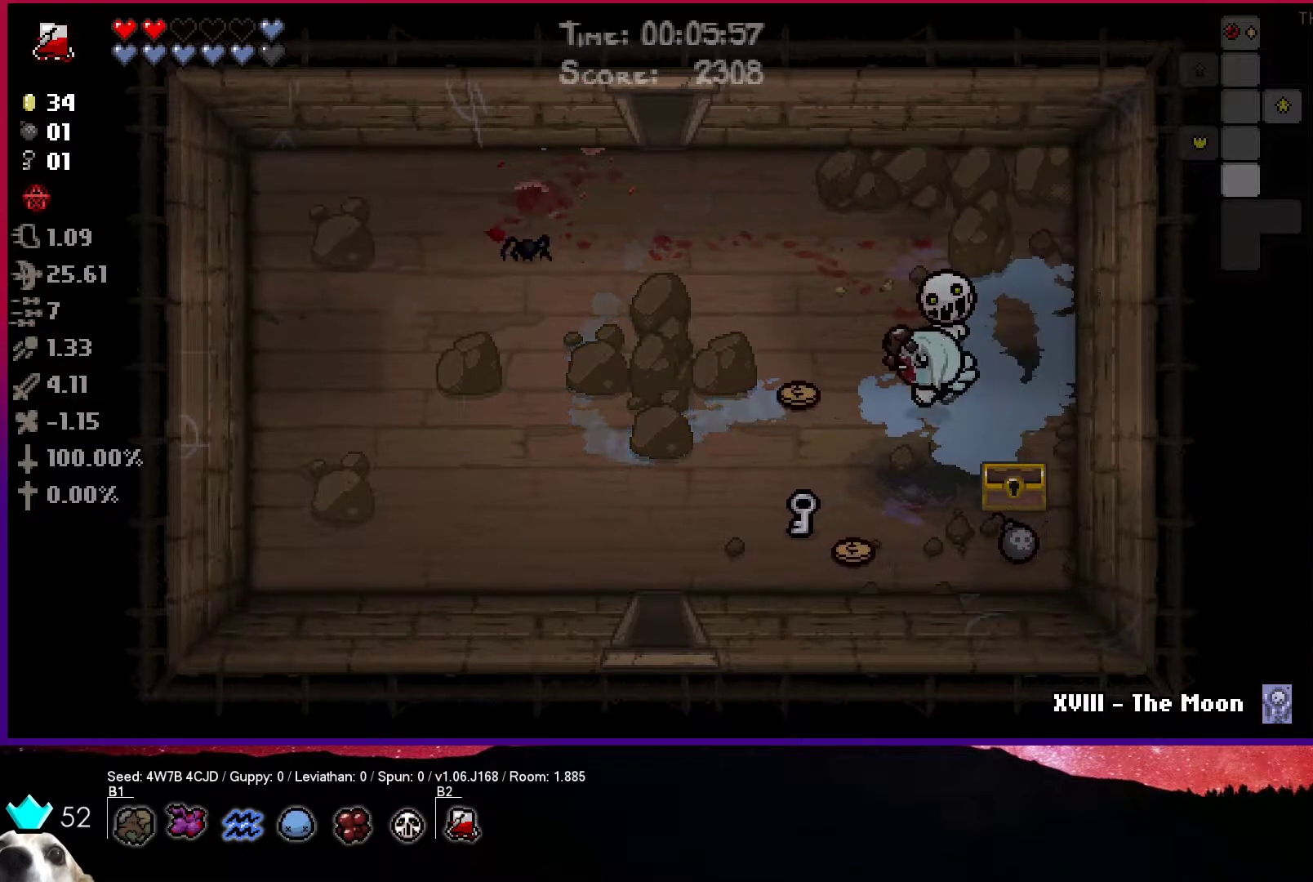
{"buttons": [], "left_stick": "down-right", "right_stick": "center", "events": [[317, "left_stick", "down-left"], [450, "left_stick", "down-right"]]}
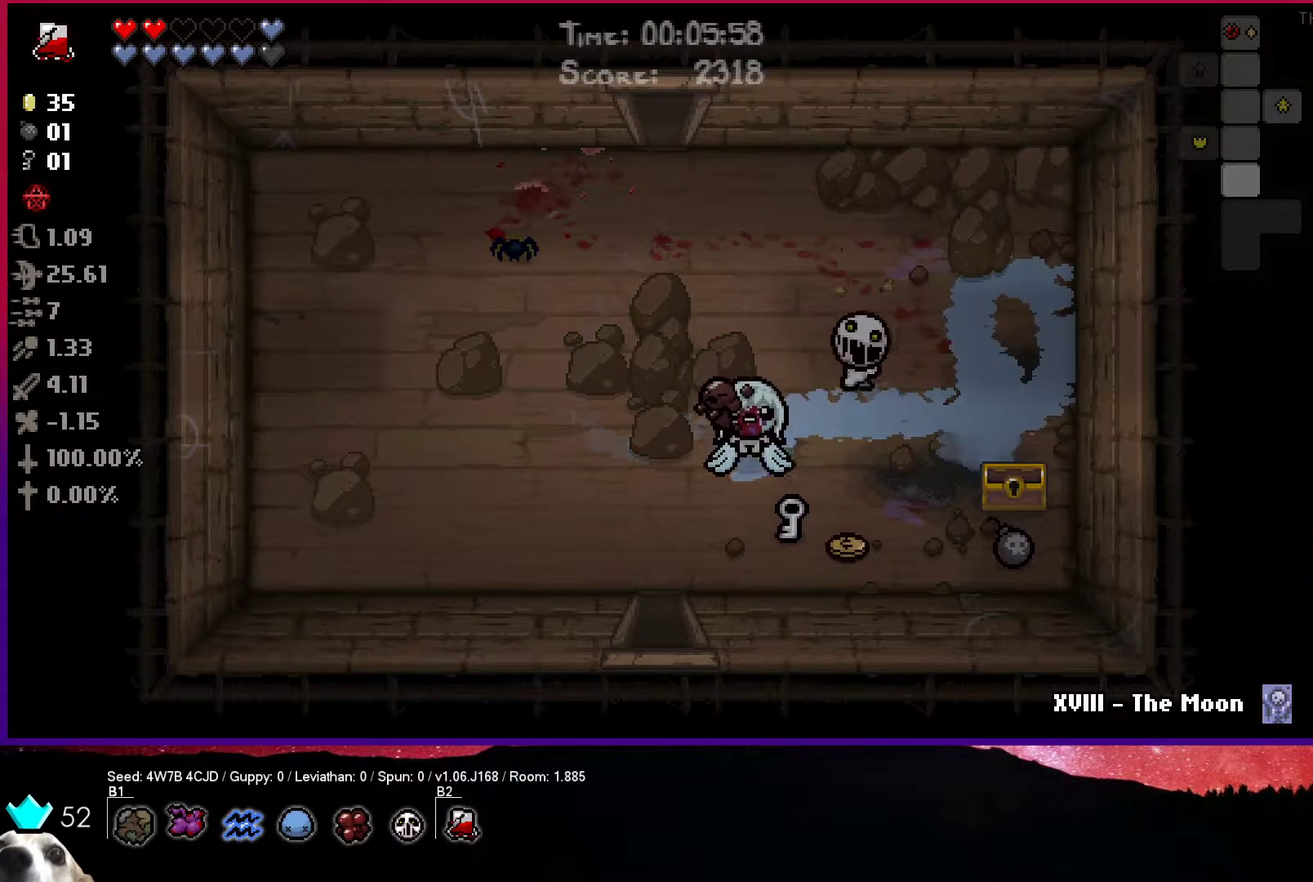
{"buttons": [], "left_stick": "down-right", "right_stick": "center", "events": []}
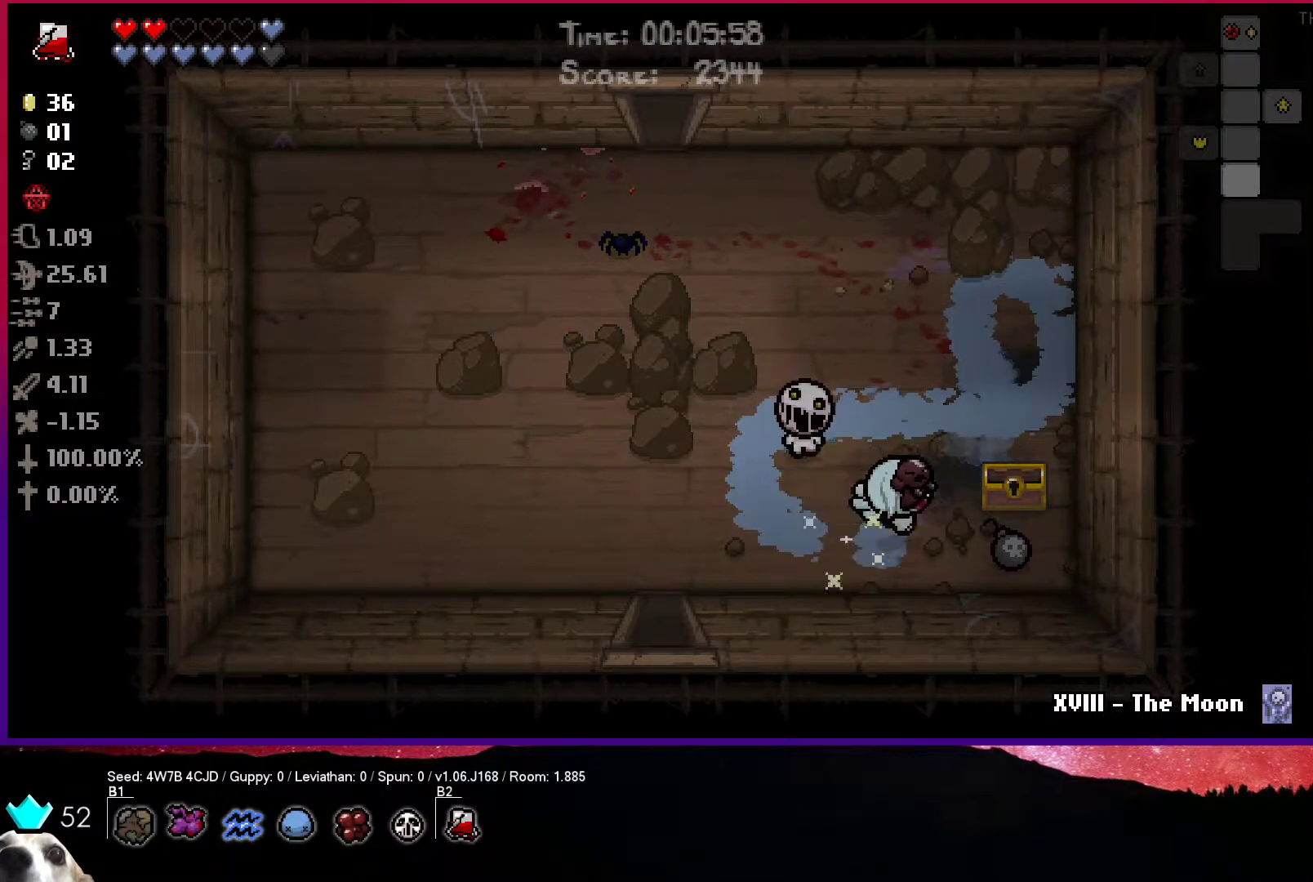
{"buttons": [], "left_stick": "up", "right_stick": "center", "events": [[450, "left_stick", "up"]]}